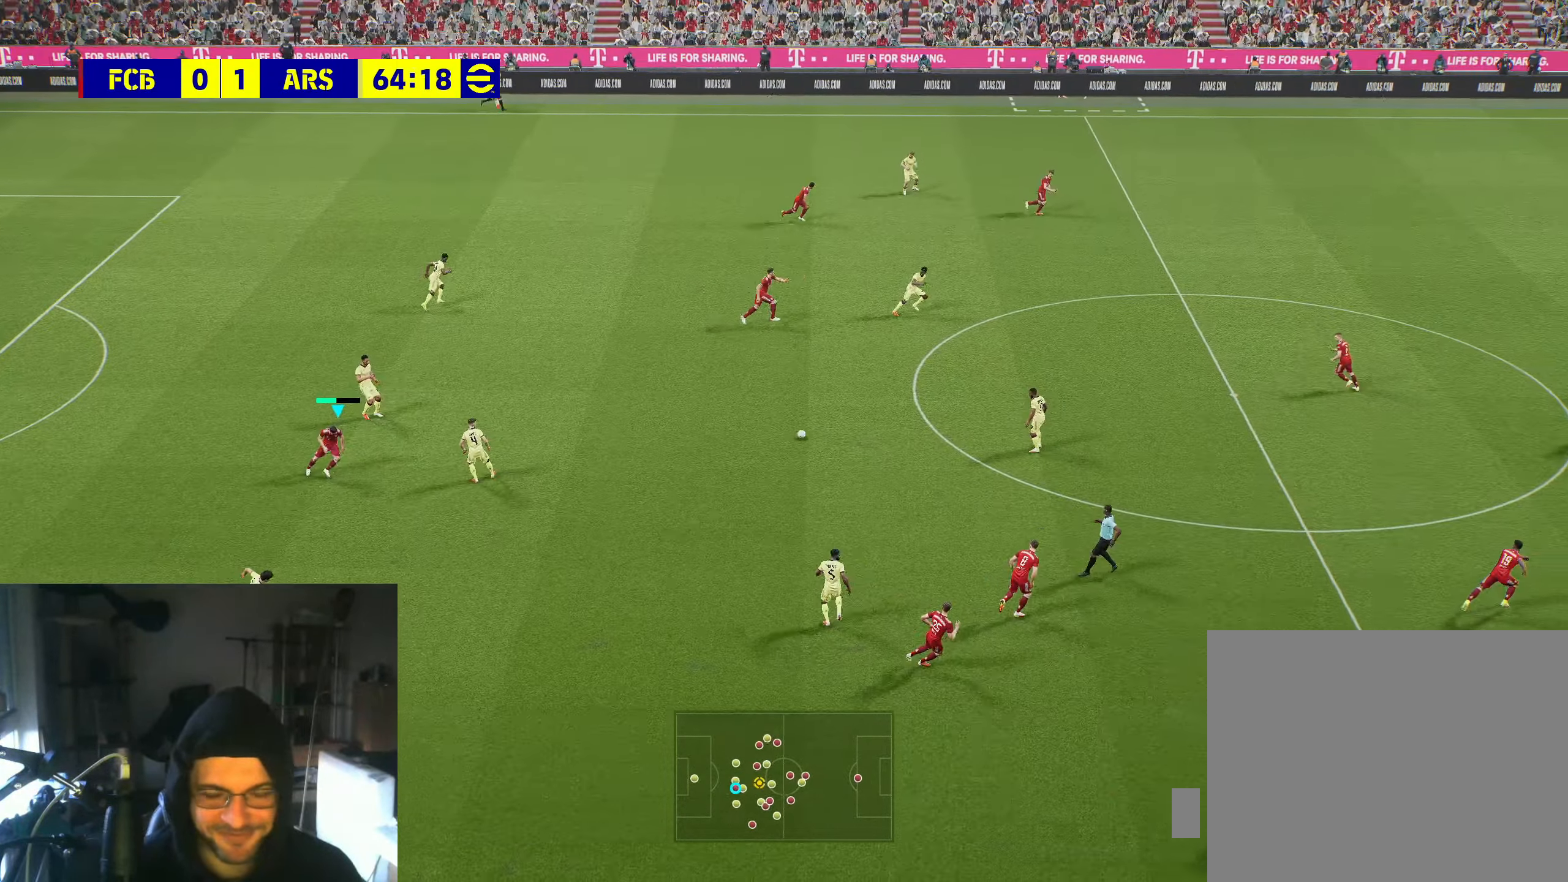
Gameplay with a controller (Xbox layout); each line is a JSON object with the inputs held at the frame after it. "events" lists button and stick changes between this image and that frame as [ms after this image, input, new state], when the widget could be followed in between.
{"buttons": ["B", "R2"], "left_stick": "down-left", "right_stick": "center", "events": [[167, "L1", "down"], [184, "R2", "down"], [184, "left_stick", "down-left"], [317, "L1", "up"]]}
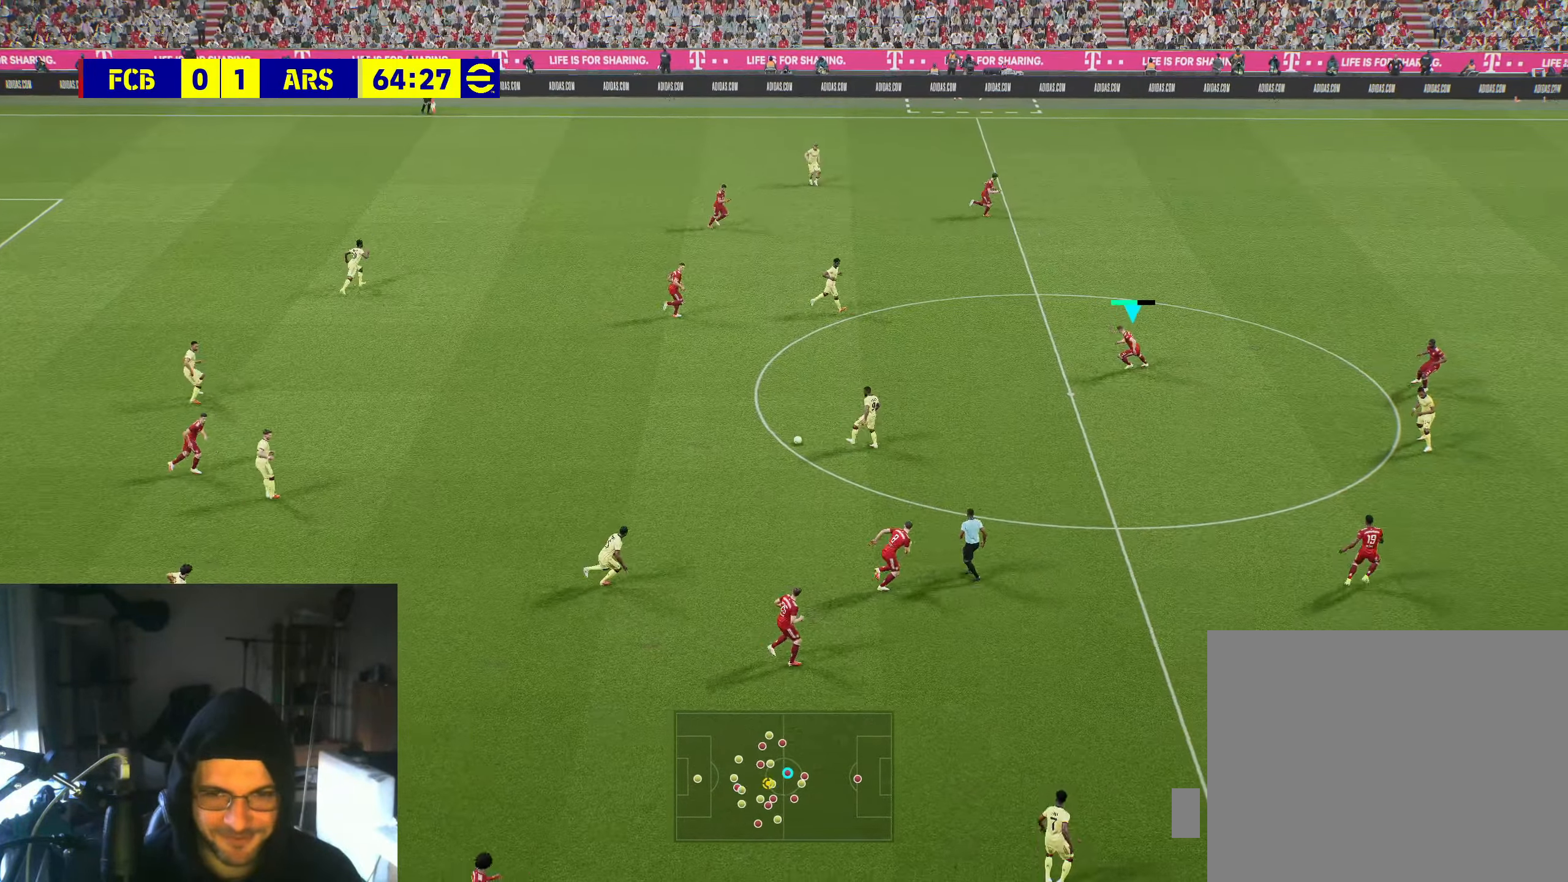
{"buttons": ["R2"], "left_stick": "down-left", "right_stick": "center", "events": [[34, "B", "up"]]}
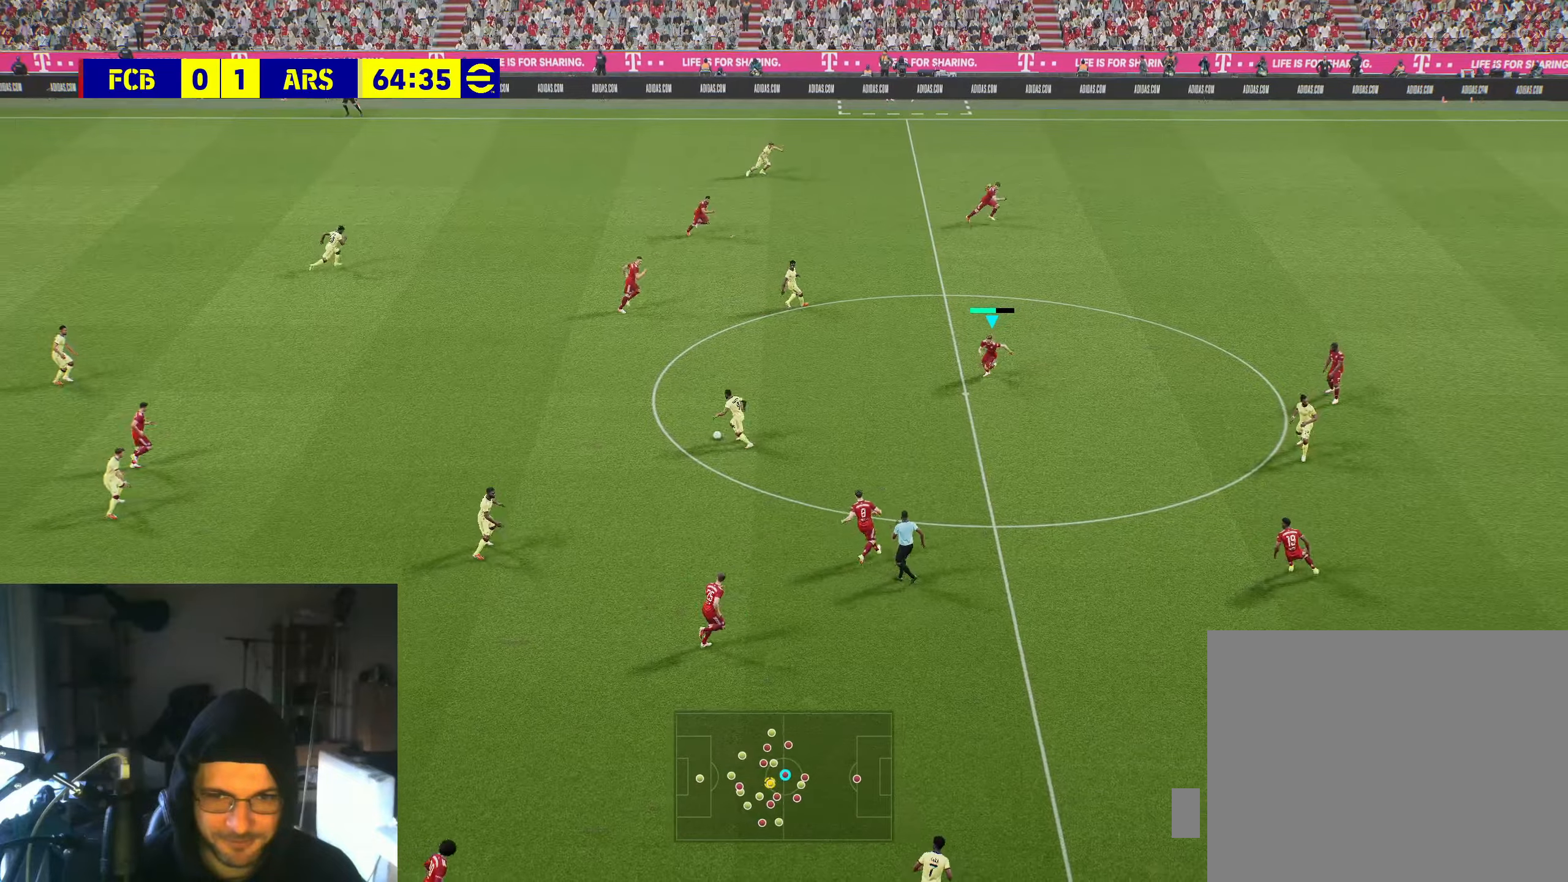
{"buttons": ["R2"], "left_stick": "down-left", "right_stick": "center", "events": []}
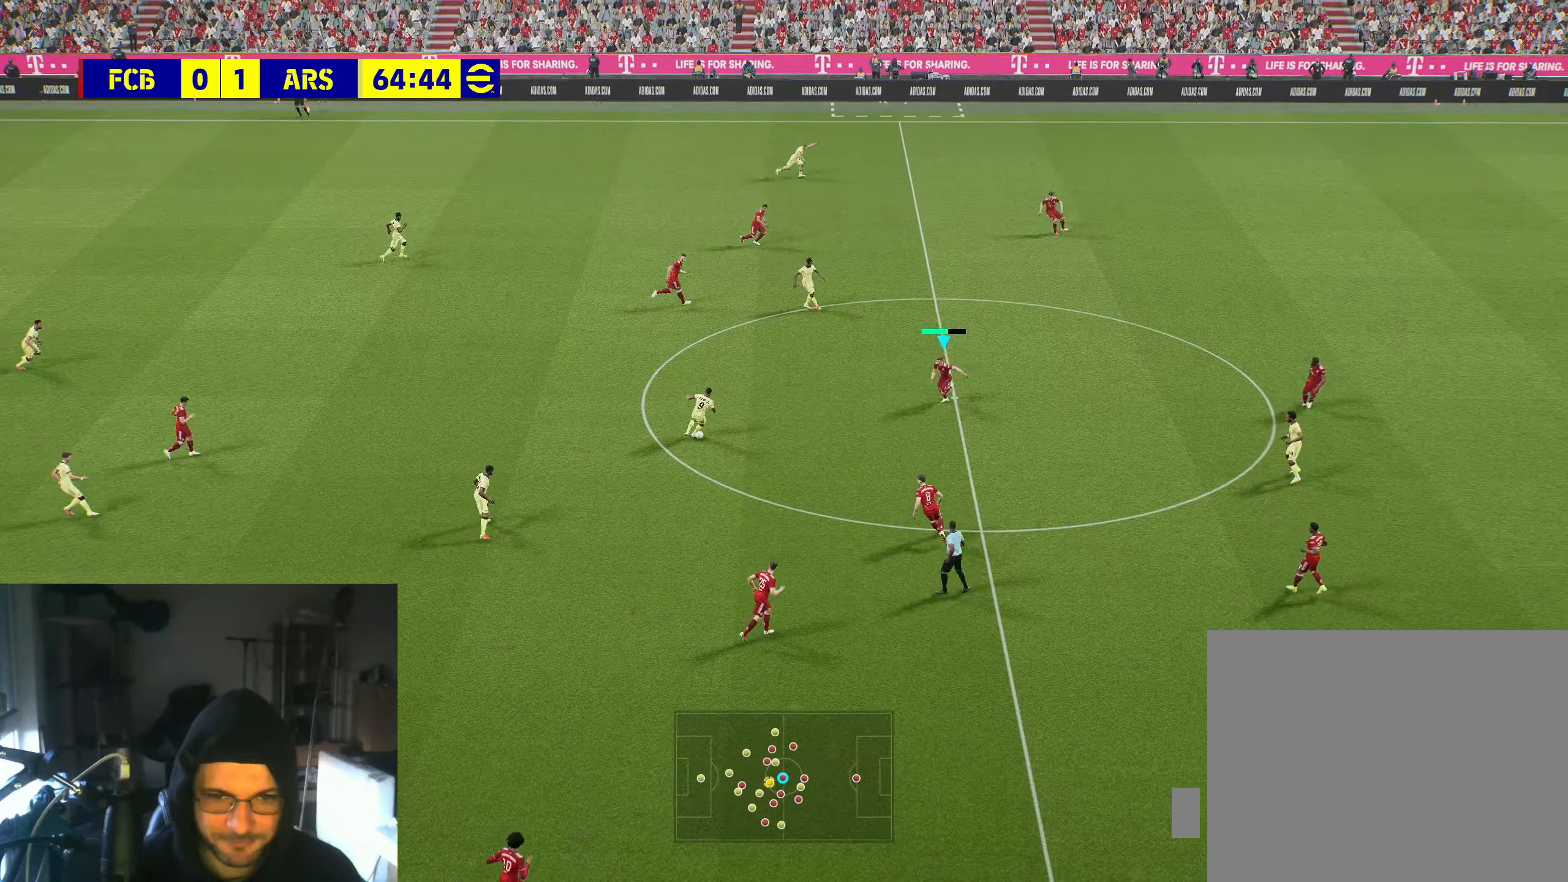
{"buttons": ["R2"], "left_stick": "down-left", "right_stick": "center", "events": [[366, "X", "down"], [500, "X", "up"]]}
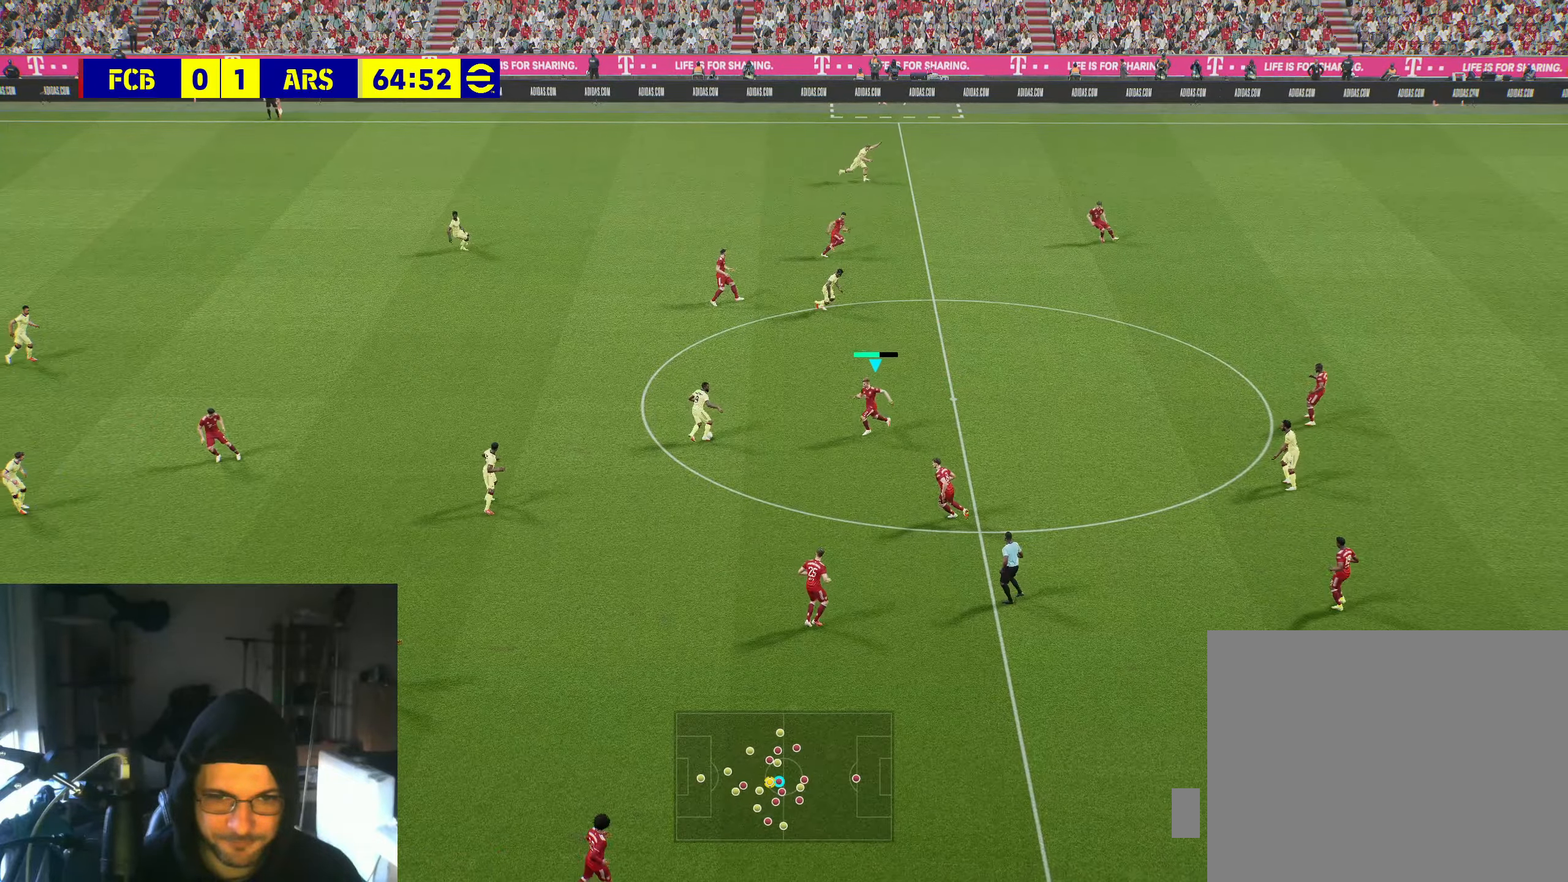
{"buttons": [], "left_stick": "center", "right_stick": "center", "events": [[83, "R2", "up"], [233, "left_stick", "center"]]}
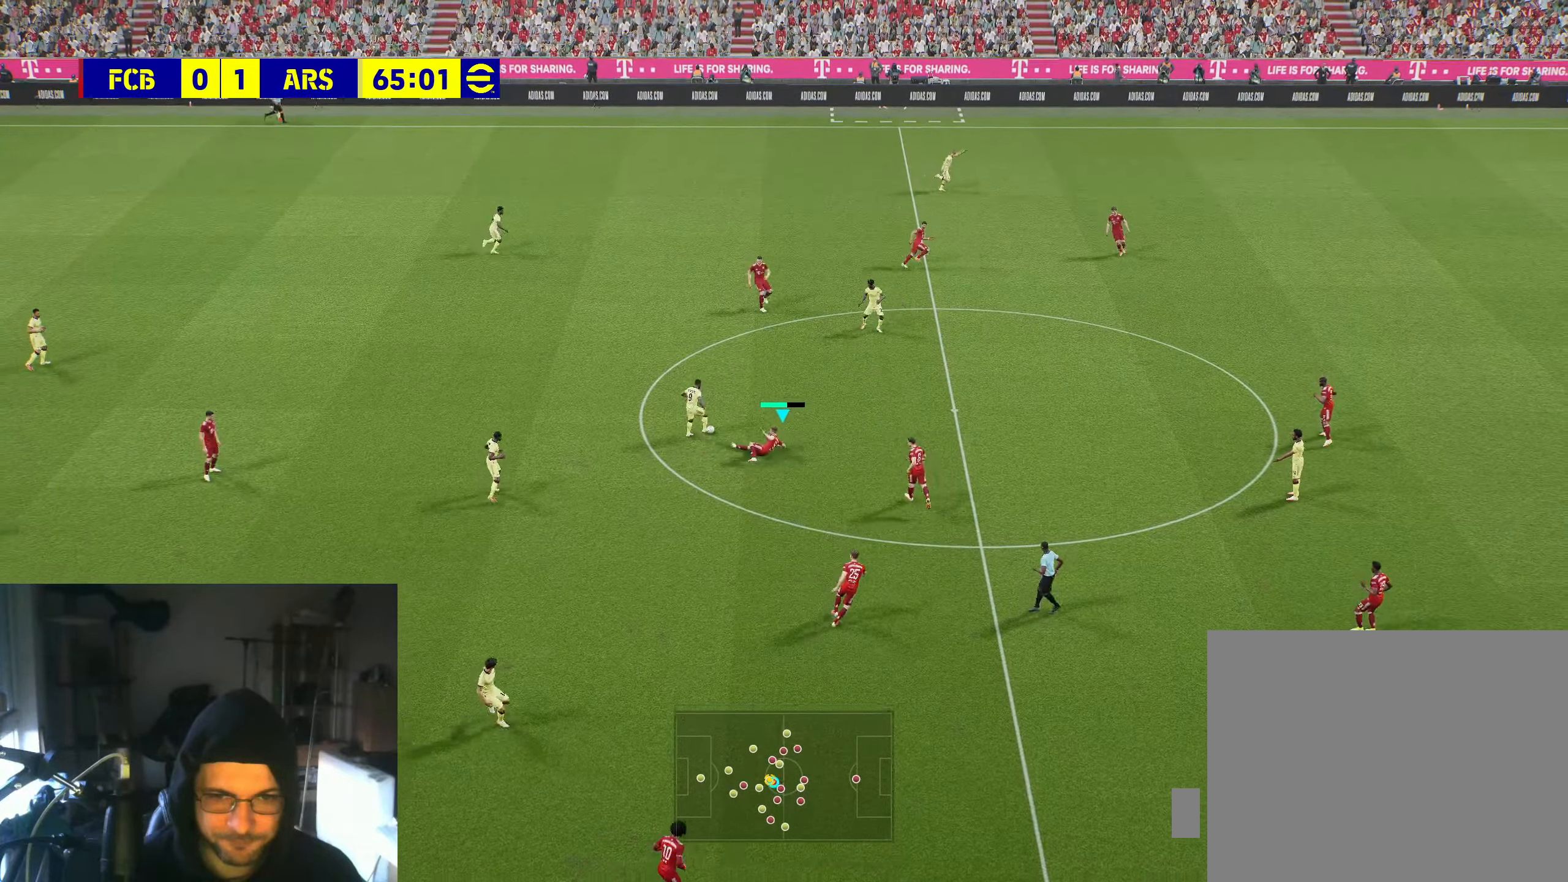
{"buttons": ["B"], "left_stick": "center", "right_stick": "center", "events": [[166, "B", "down"]]}
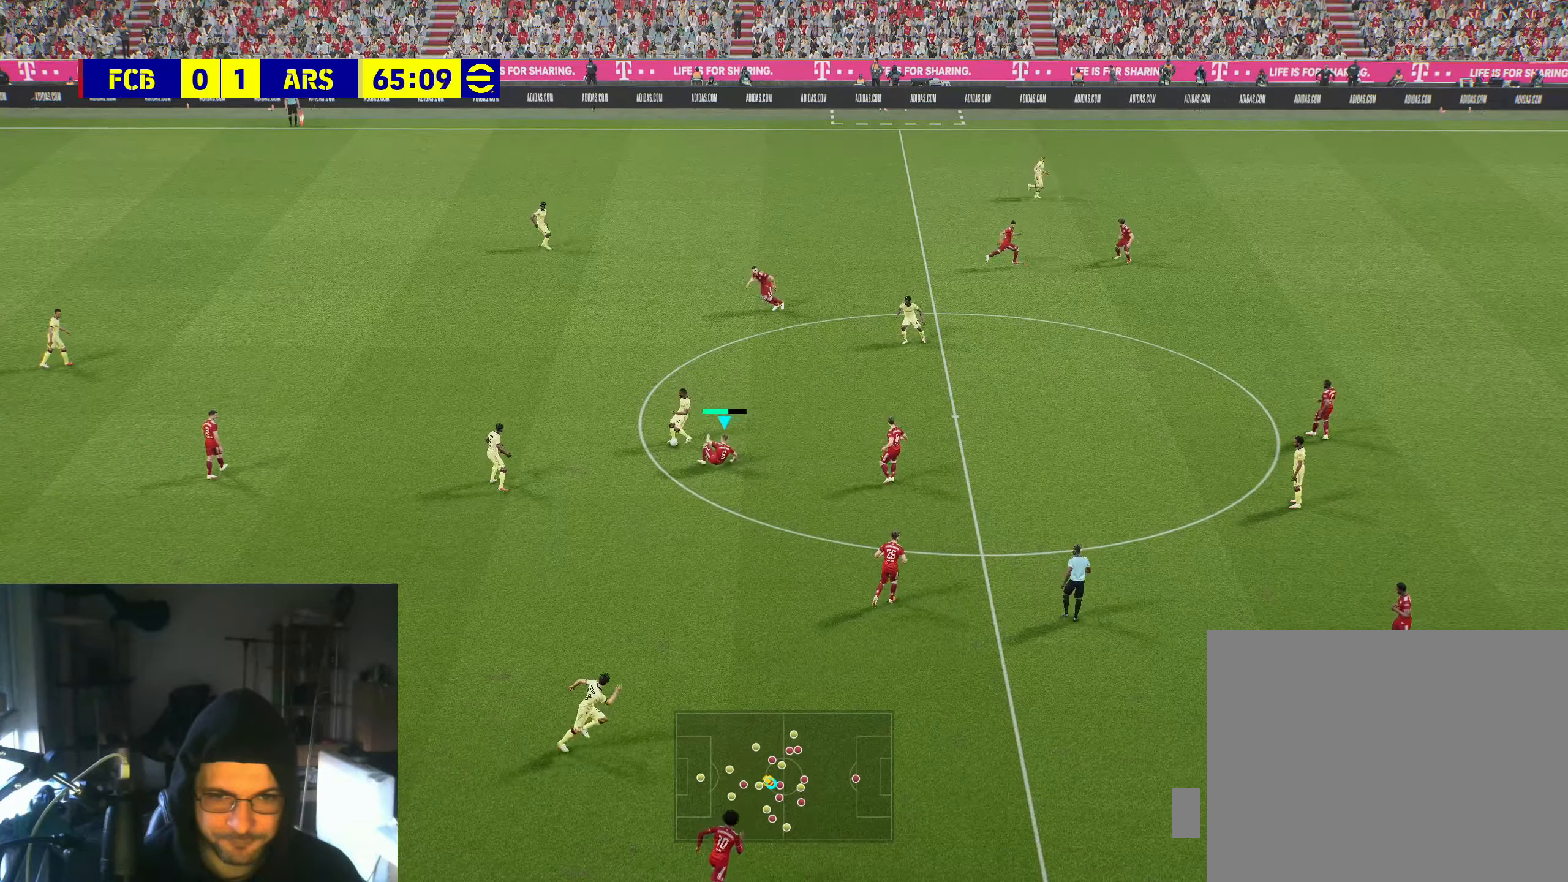
{"buttons": ["B"], "left_stick": "up-left", "right_stick": "center", "events": [[250, "left_stick", "up-left"]]}
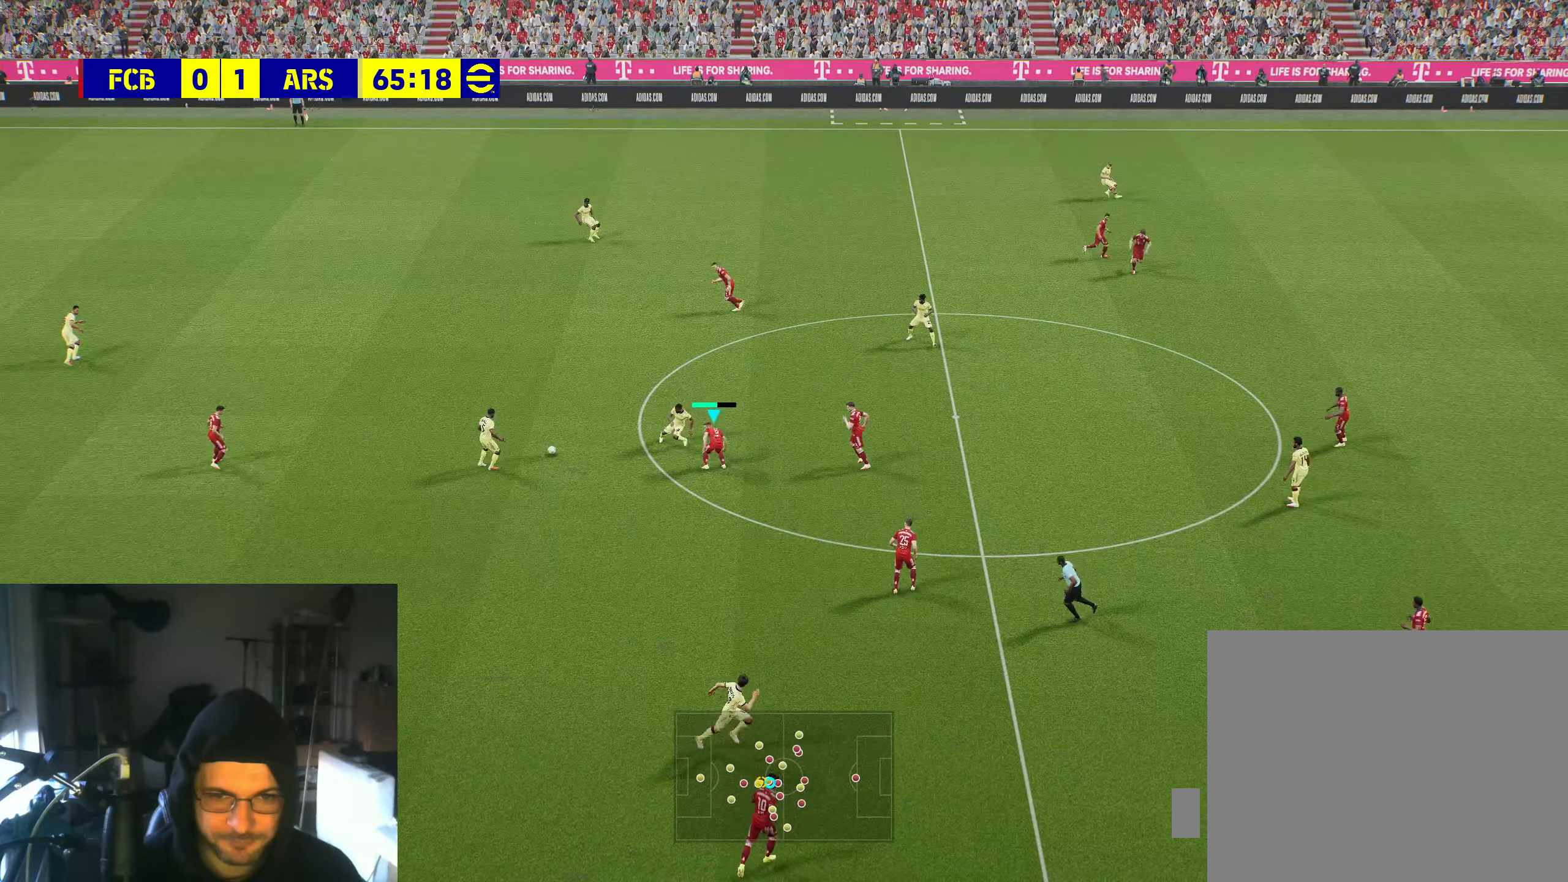
{"buttons": ["R2"], "left_stick": "up-left", "right_stick": "center", "events": [[66, "B", "up"], [66, "R2", "down"]]}
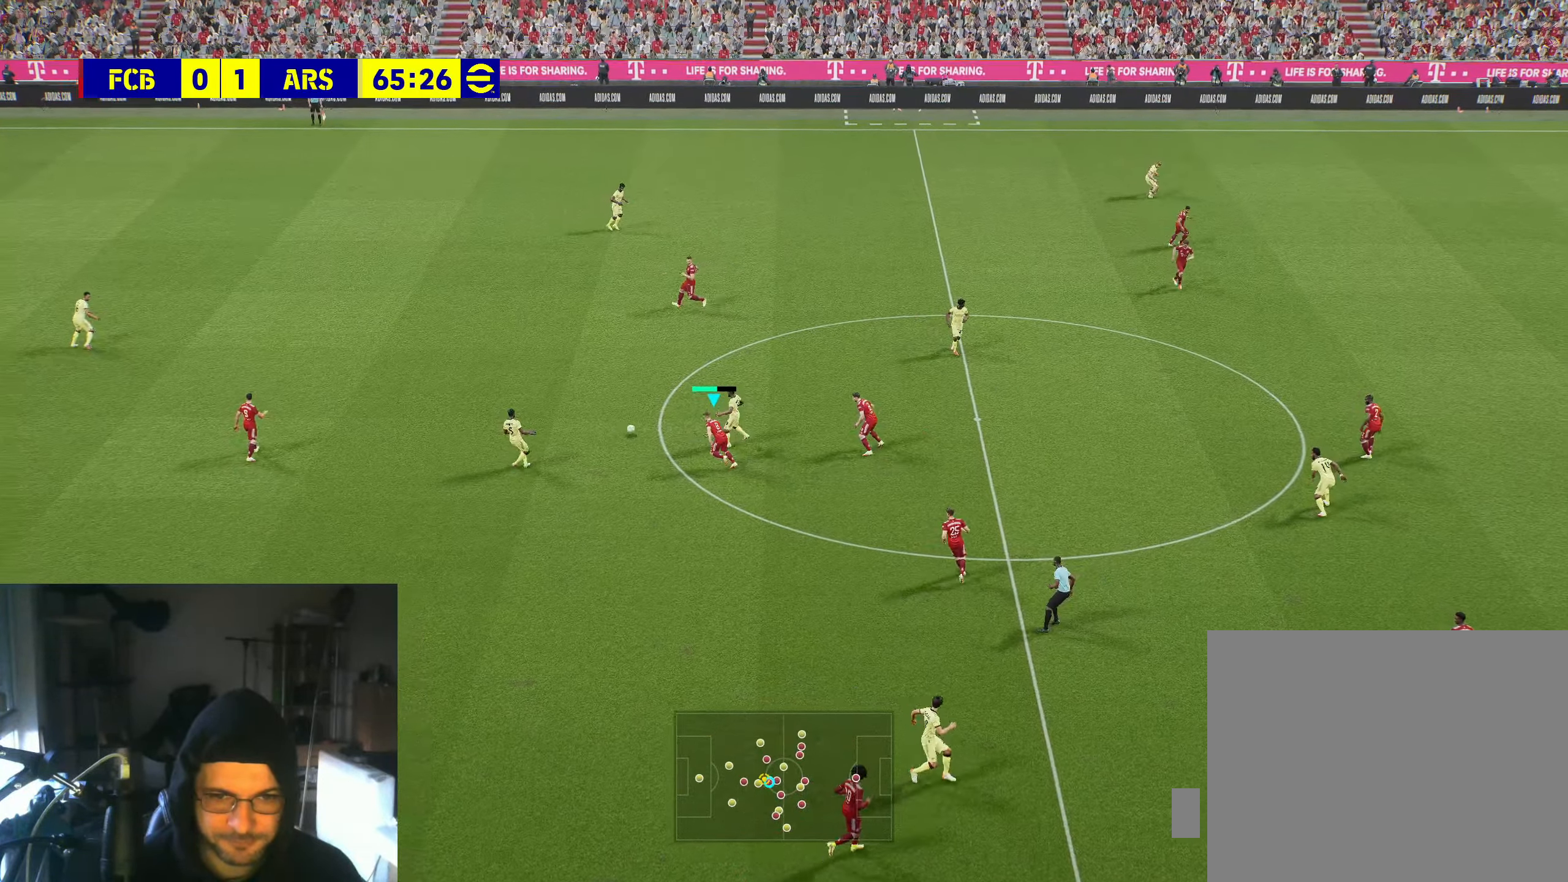
{"buttons": ["L1", "R2"], "left_stick": "up", "right_stick": "center", "events": [[166, "left_stick", "up"], [500, "L1", "down"]]}
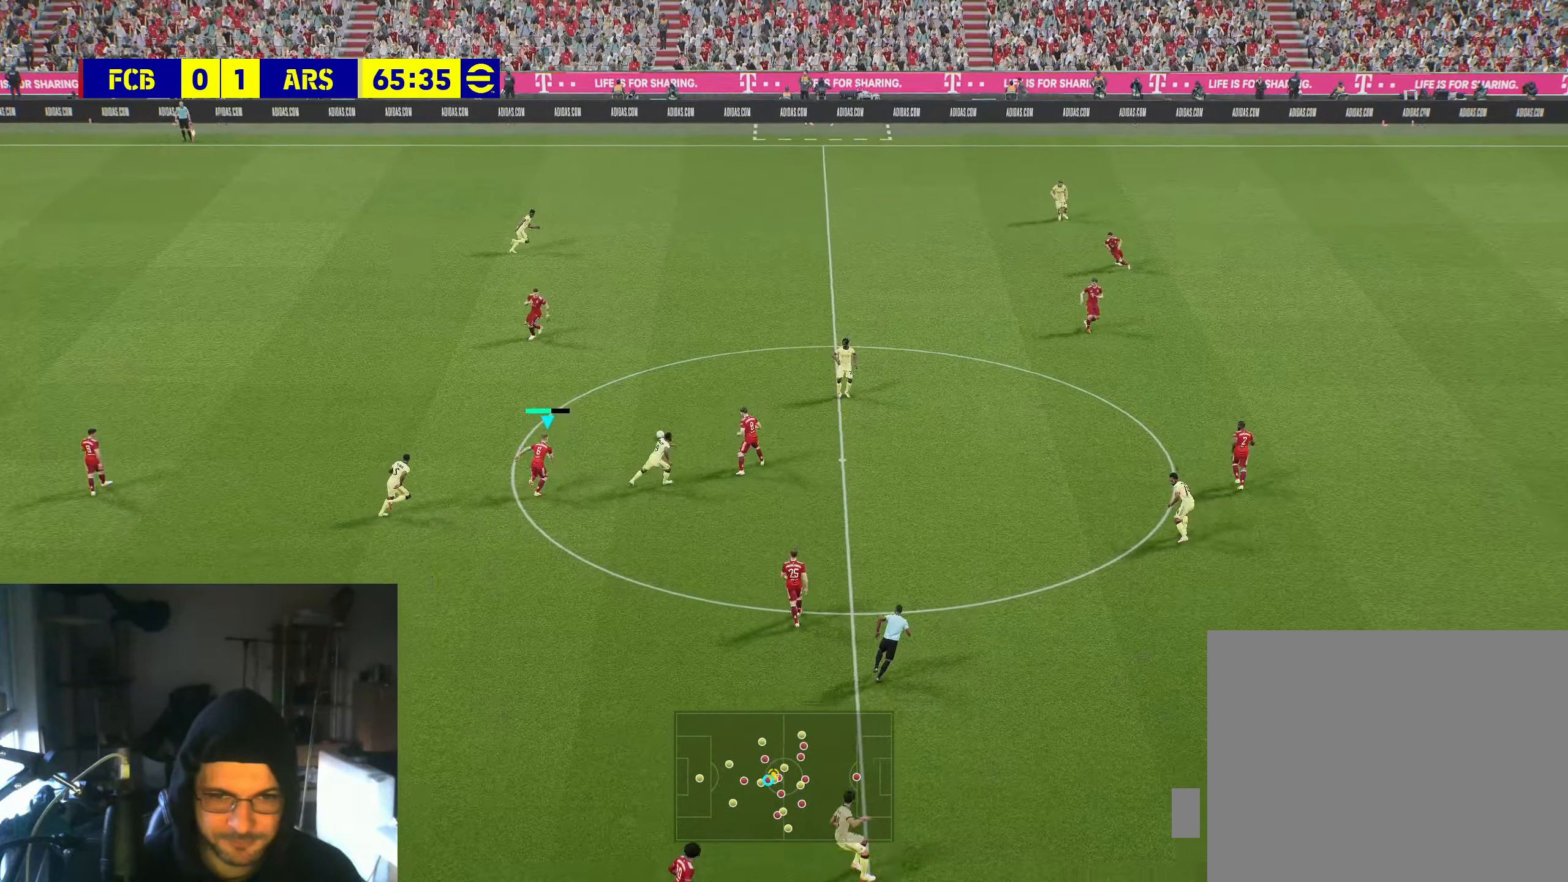
{"buttons": ["R2"], "left_stick": "up-right", "right_stick": "center", "events": [[150, "L1", "up"], [233, "left_stick", "up-right"]]}
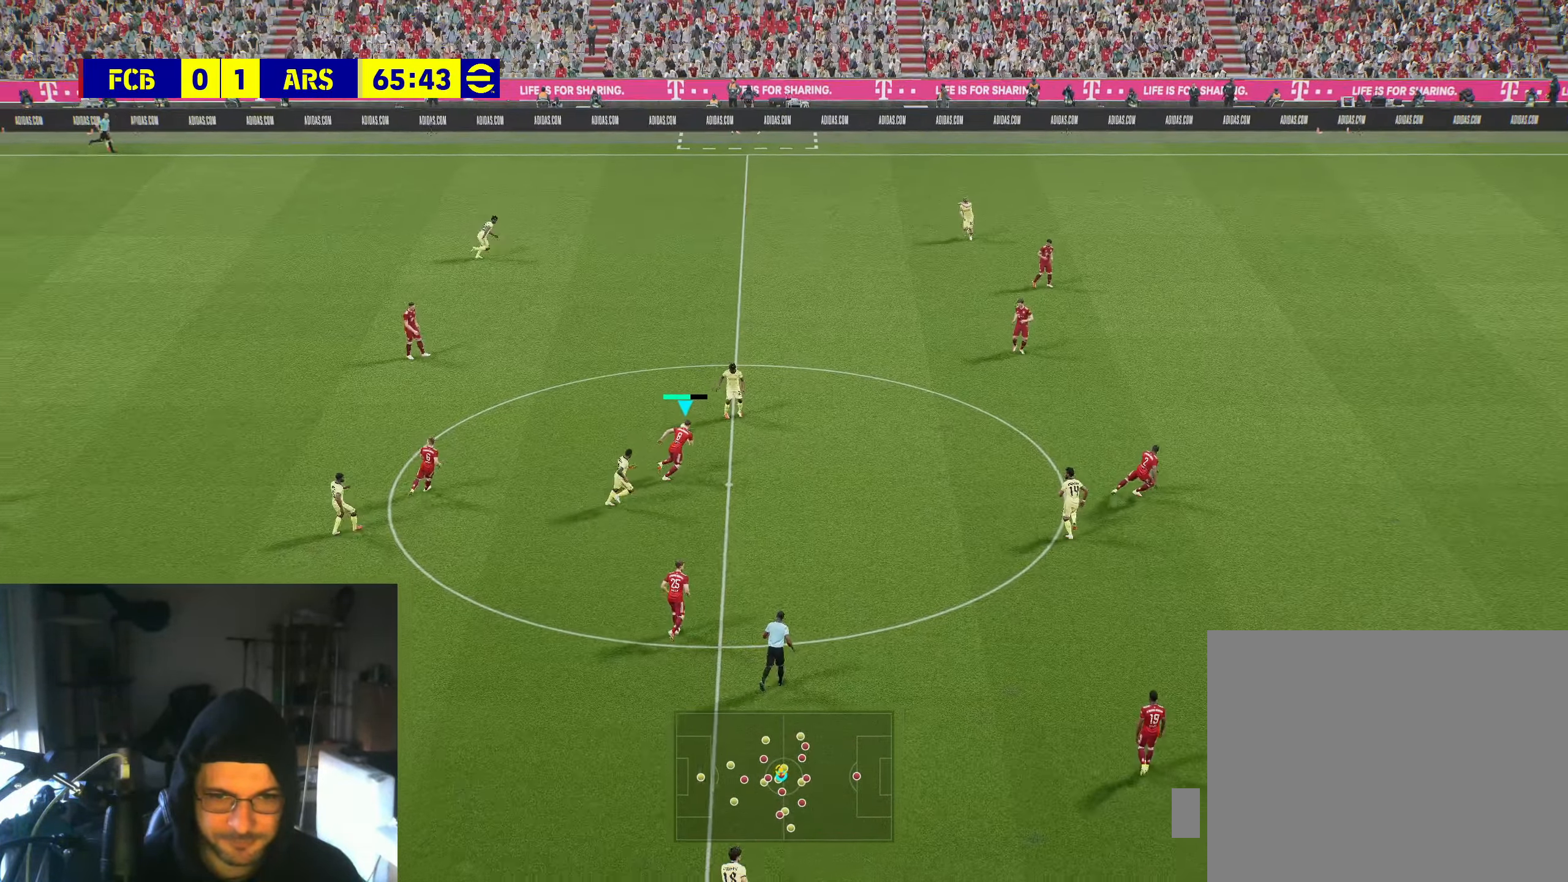
{"buttons": ["R2"], "left_stick": "up-right", "right_stick": "center", "events": []}
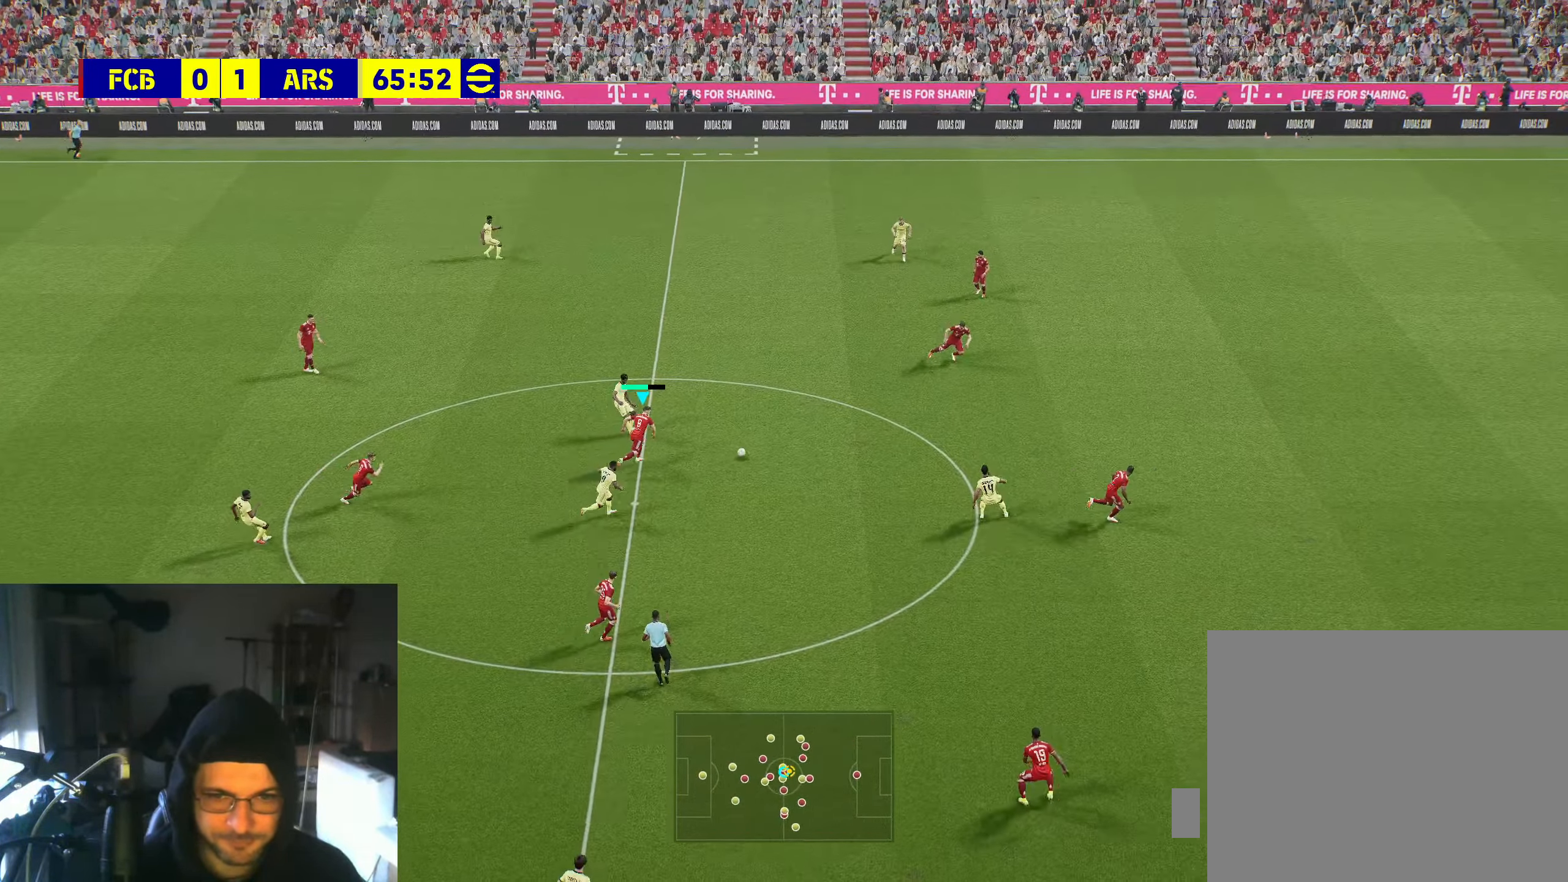
{"buttons": ["R2"], "left_stick": "up-left", "right_stick": "center", "events": [[150, "L1", "down"], [166, "left_stick", "up-left"], [300, "L1", "up"]]}
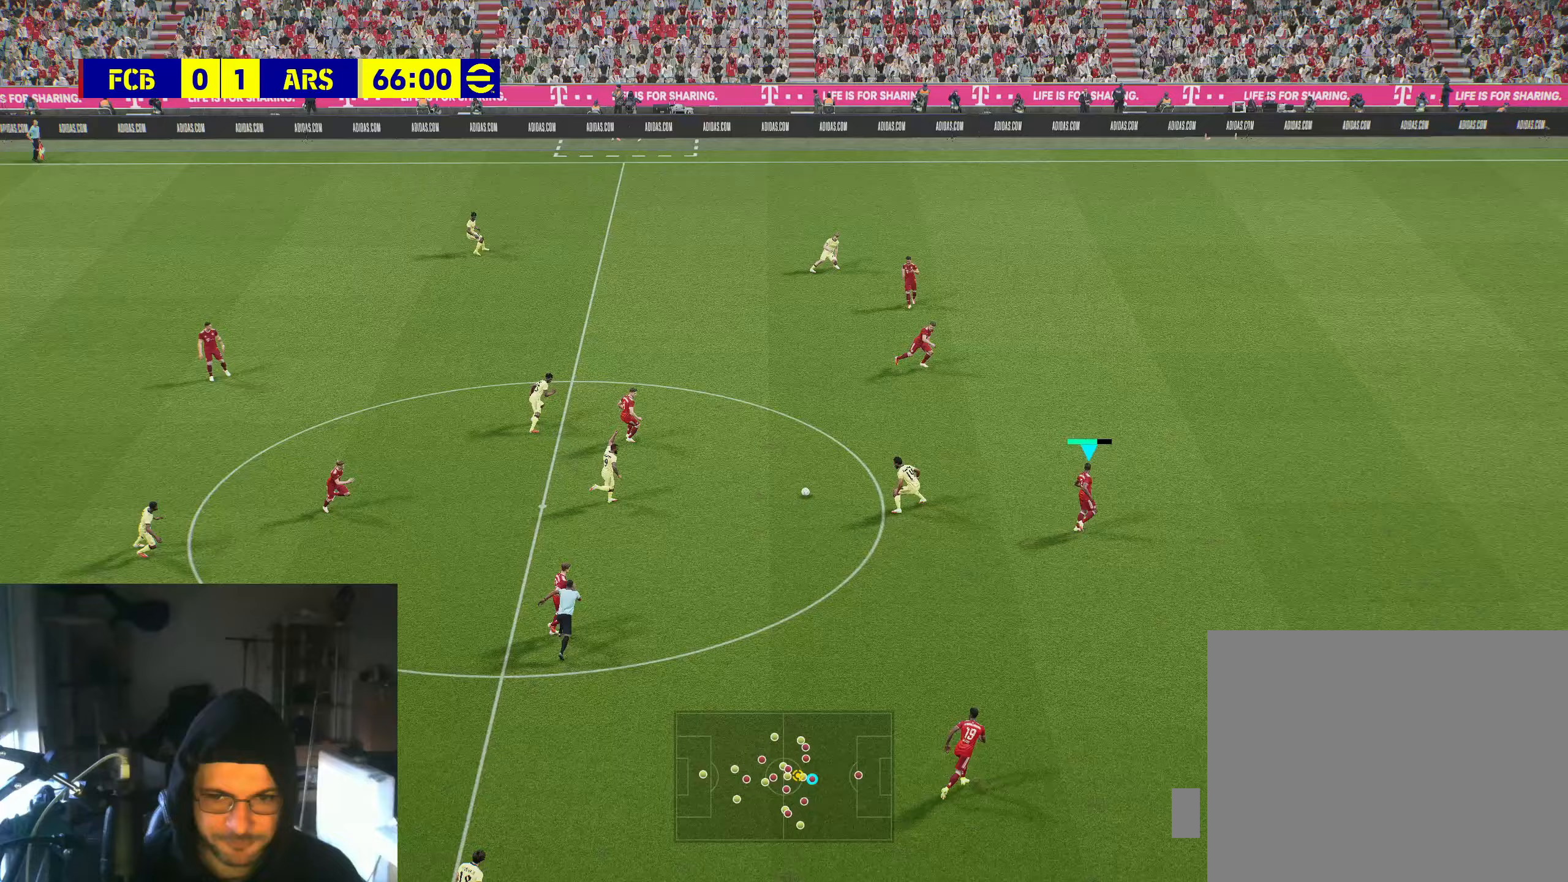
{"buttons": [], "left_stick": "left", "right_stick": "center", "events": [[33, "left_stick", "left"], [350, "R2", "up"]]}
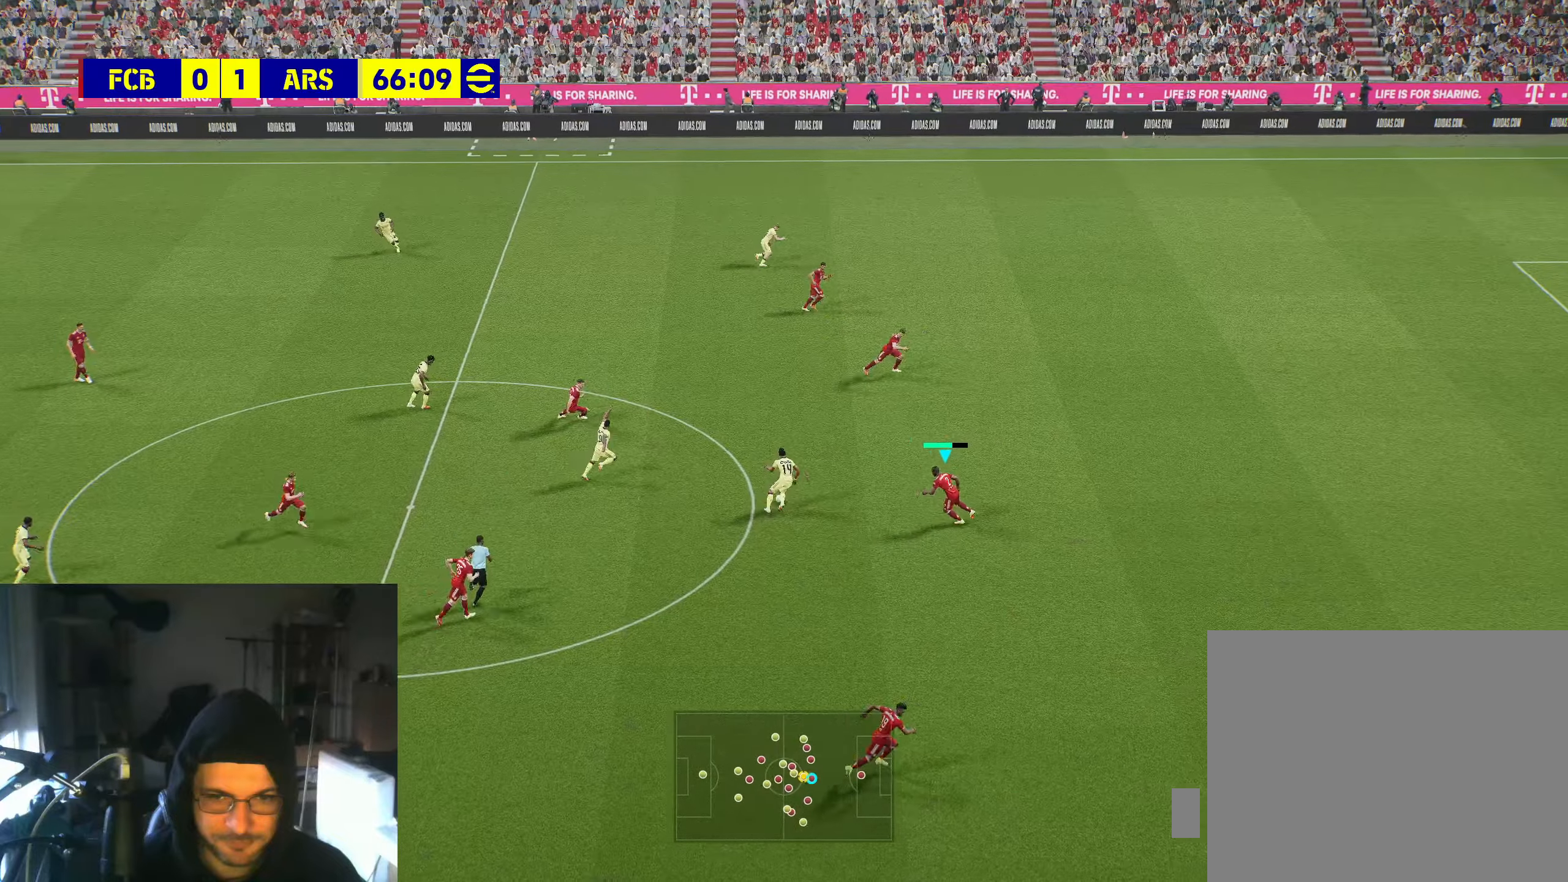
{"buttons": ["R2"], "left_stick": "up", "right_stick": "center", "events": [[33, "R2", "down"], [33, "left_stick", "up-left"], [217, "left_stick", "up"]]}
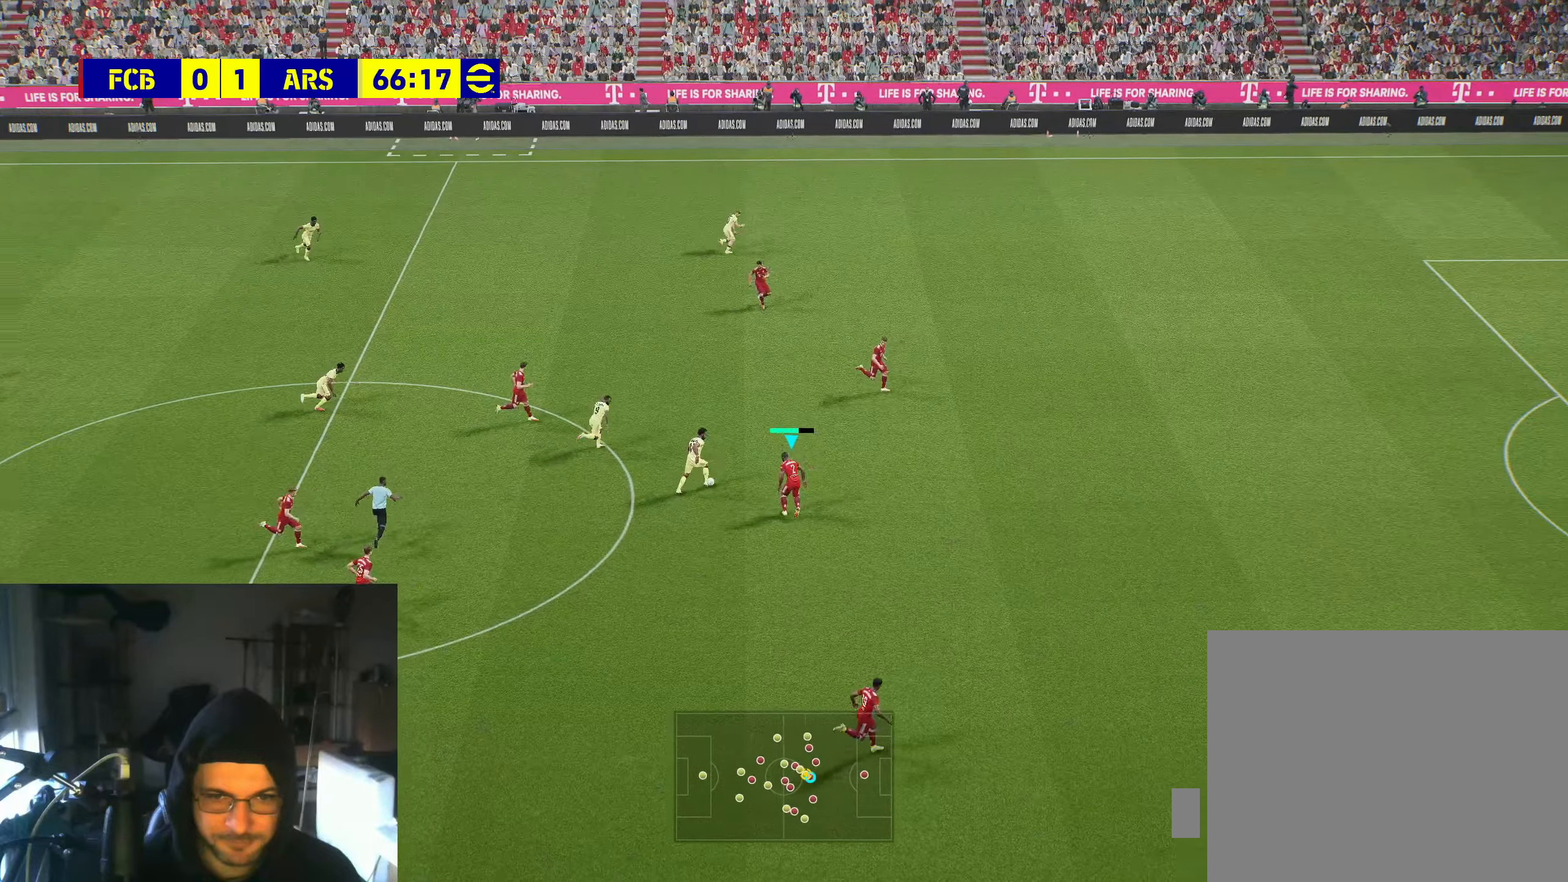
{"buttons": ["R2"], "left_stick": "up", "right_stick": "center", "events": []}
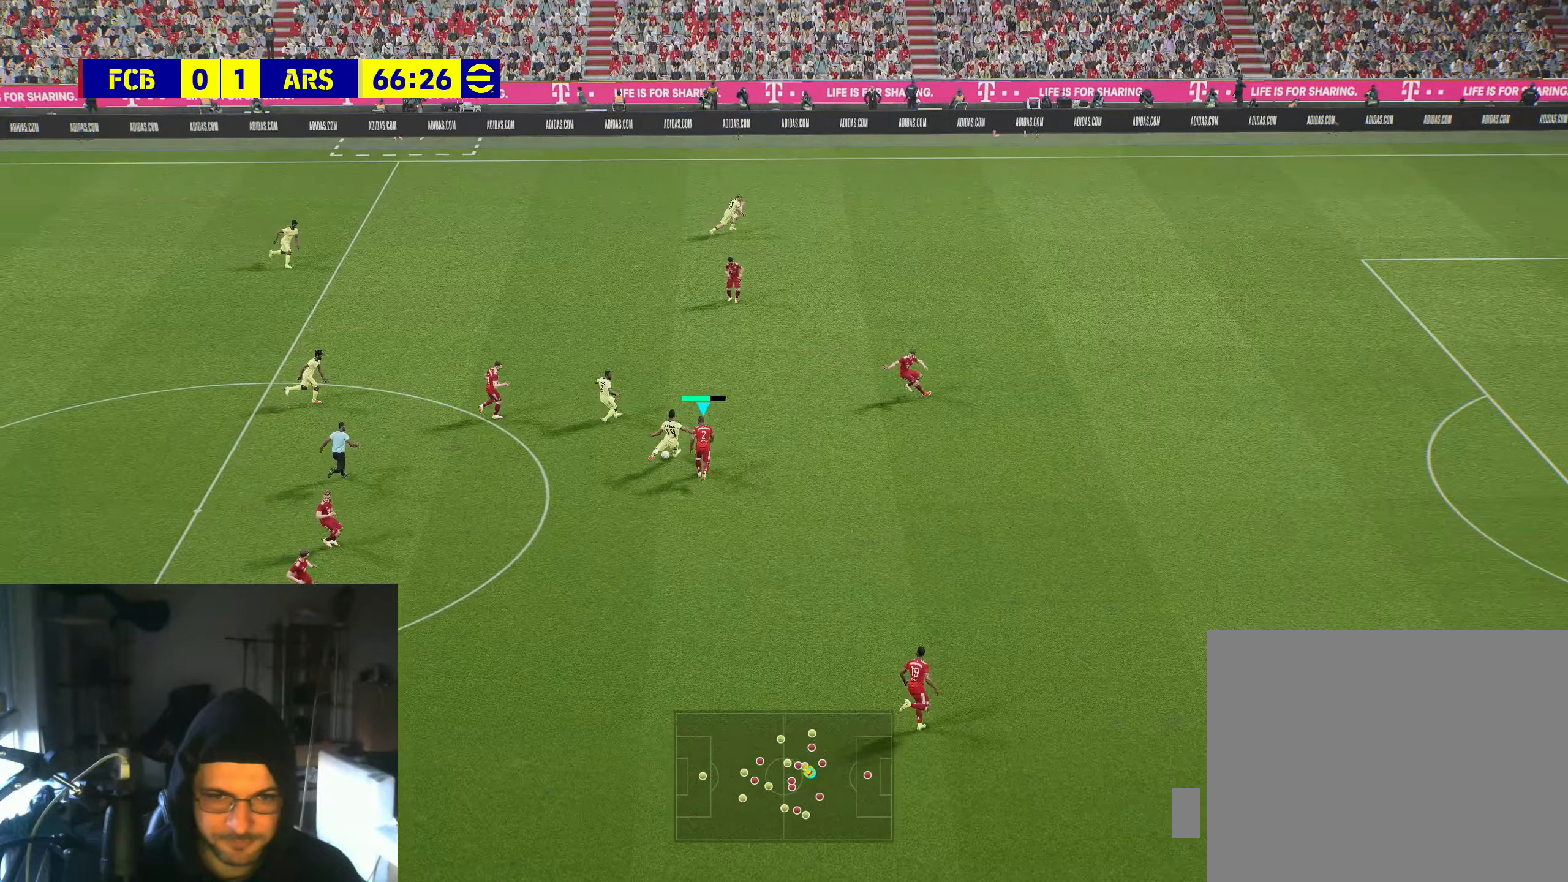
{"buttons": ["R2"], "left_stick": "up-right", "right_stick": "center", "events": [[183, "A", "down"], [300, "A", "up"], [367, "left_stick", "up-right"]]}
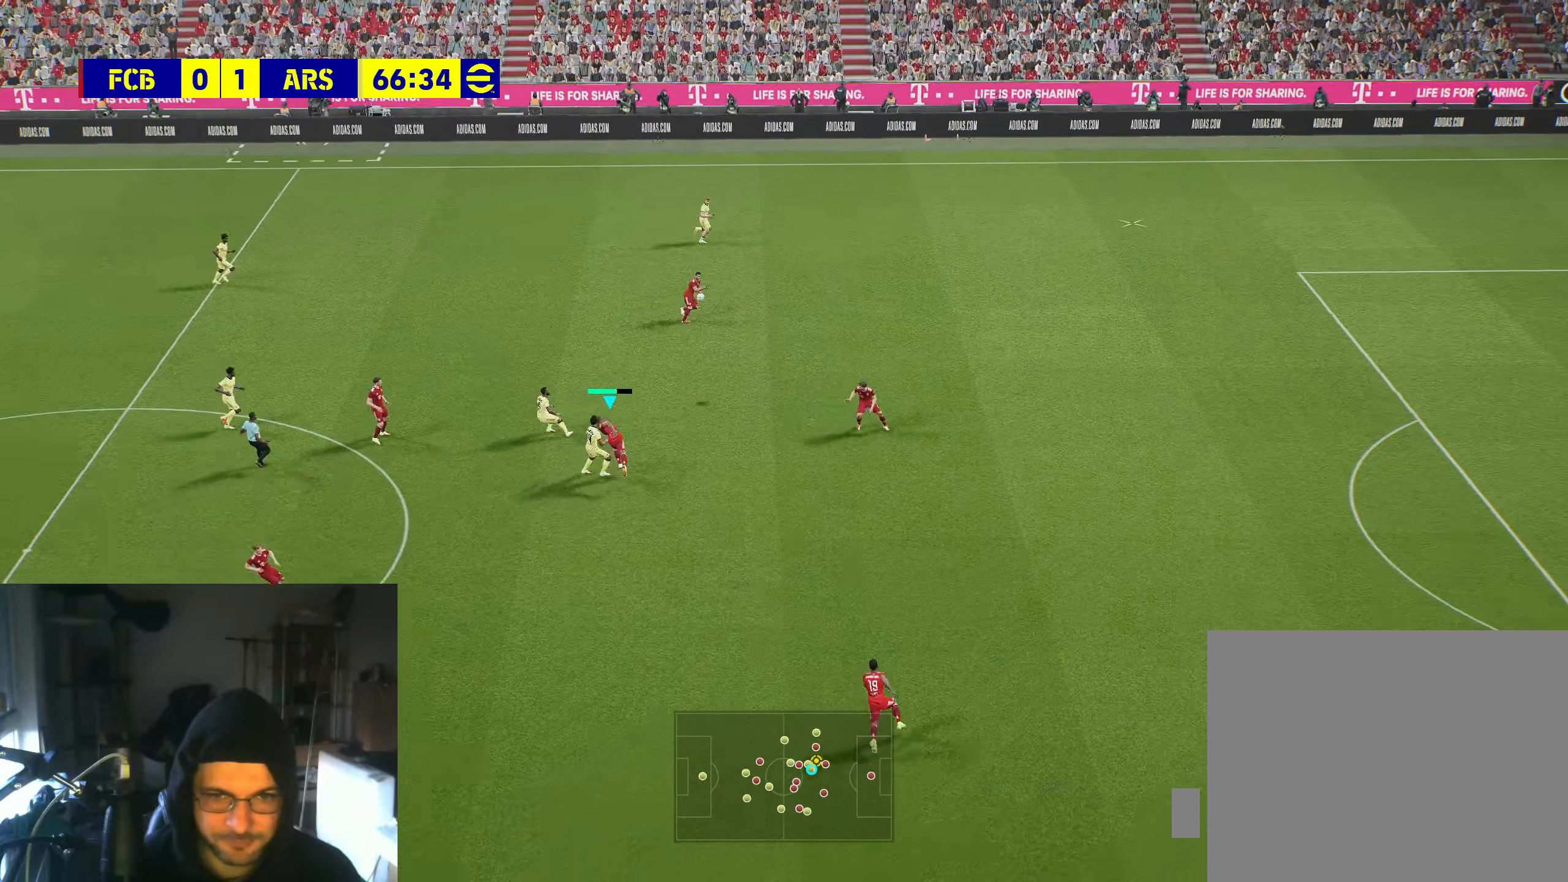
{"buttons": ["R2"], "left_stick": "up-right", "right_stick": "center", "events": []}
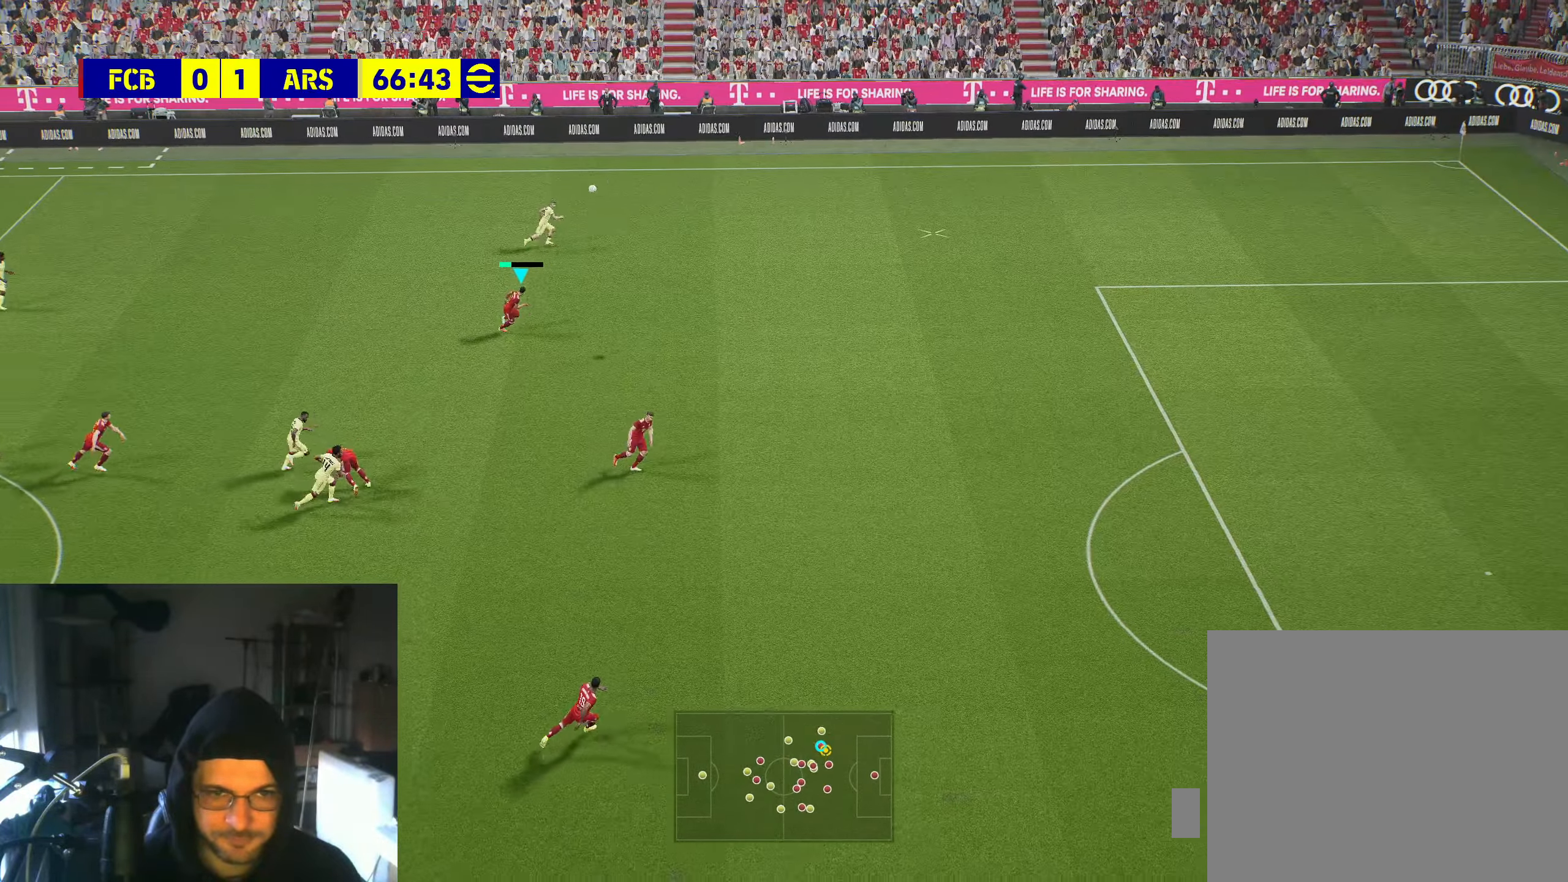
{"buttons": ["R2"], "left_stick": "up-right", "right_stick": "center", "events": []}
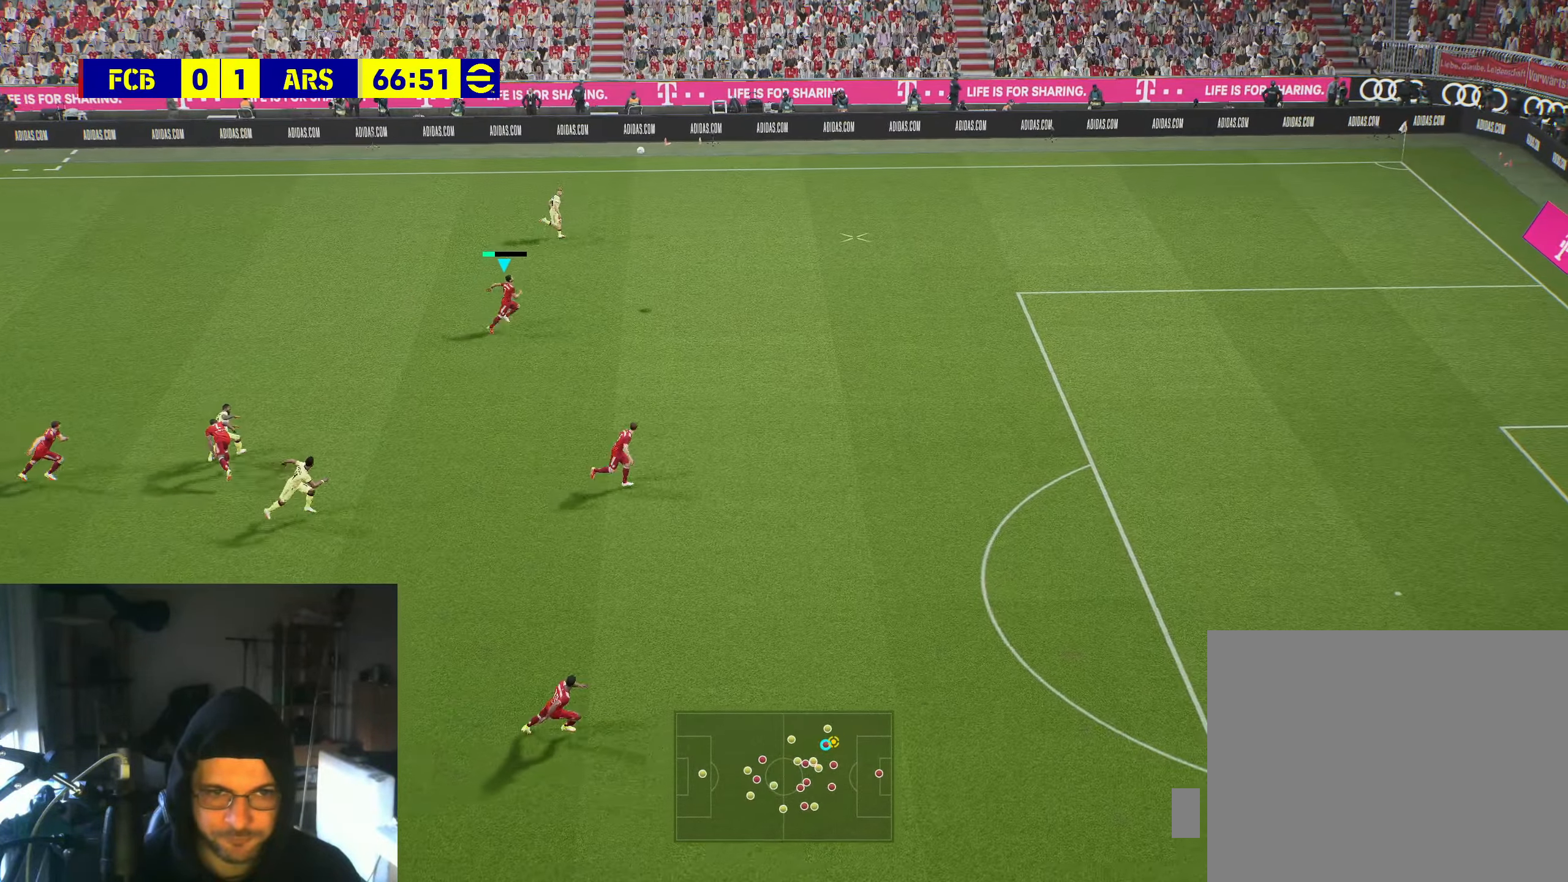
{"buttons": ["R2"], "left_stick": "up-right", "right_stick": "center", "events": []}
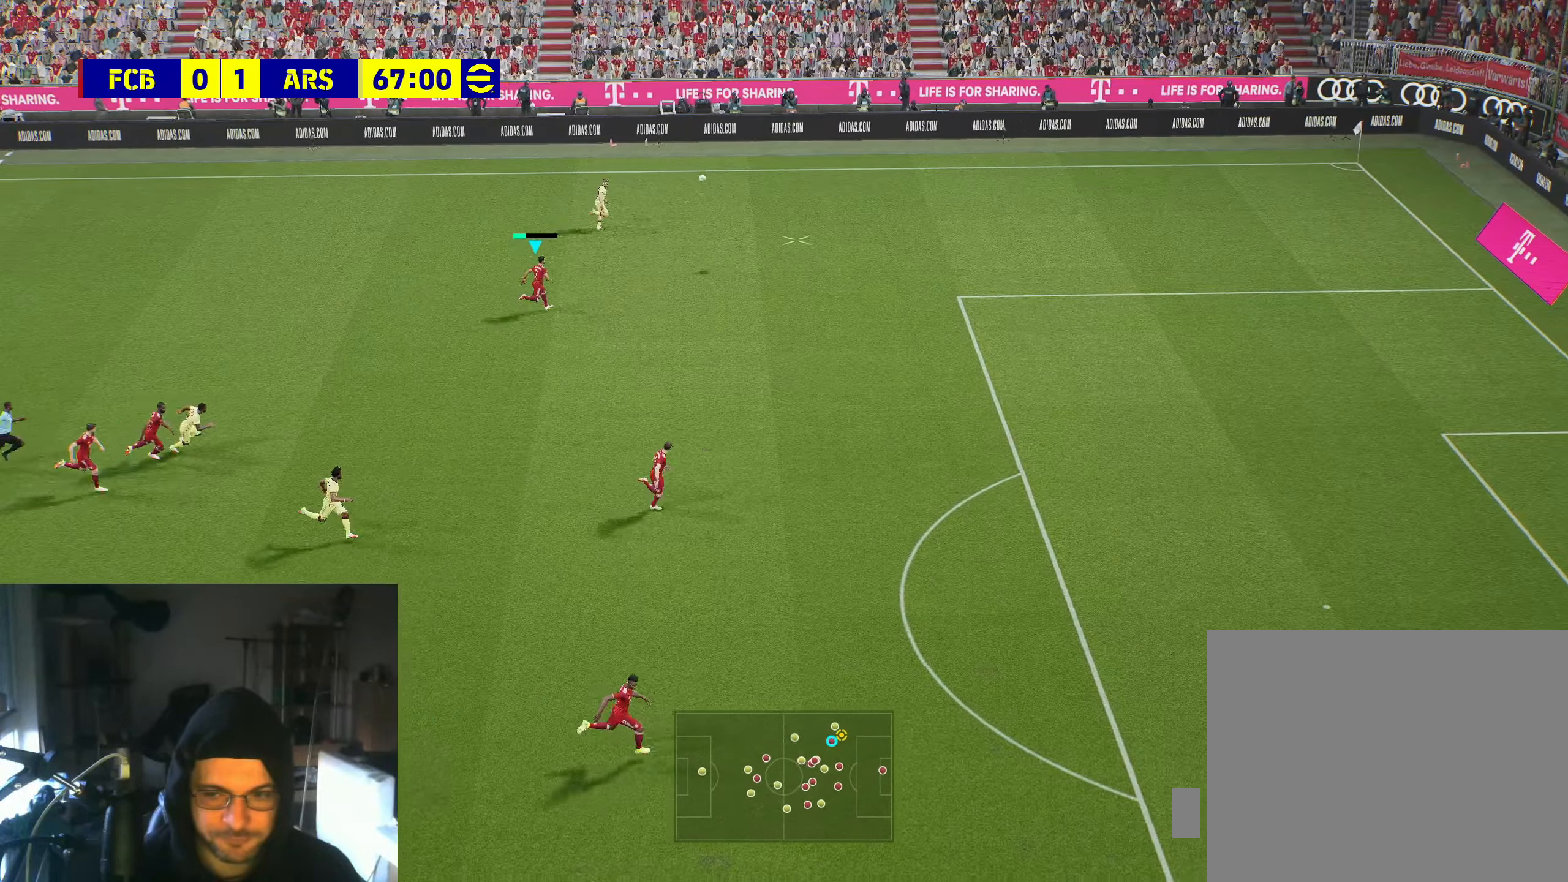
{"buttons": ["R2"], "left_stick": "up-right", "right_stick": "center", "events": []}
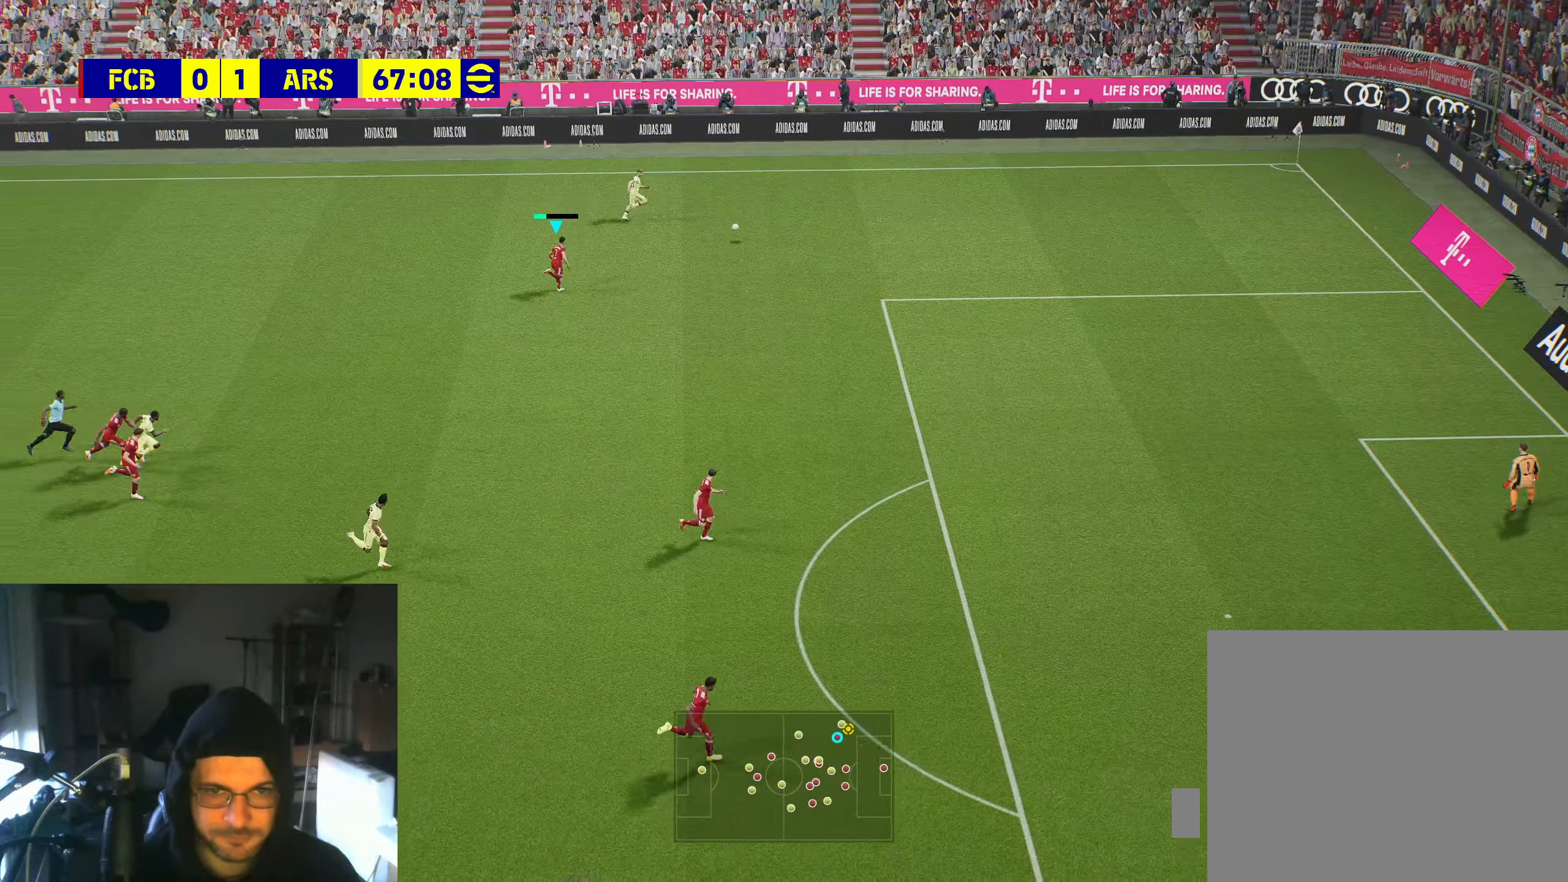
{"buttons": ["R2"], "left_stick": "up-right", "right_stick": "center", "events": []}
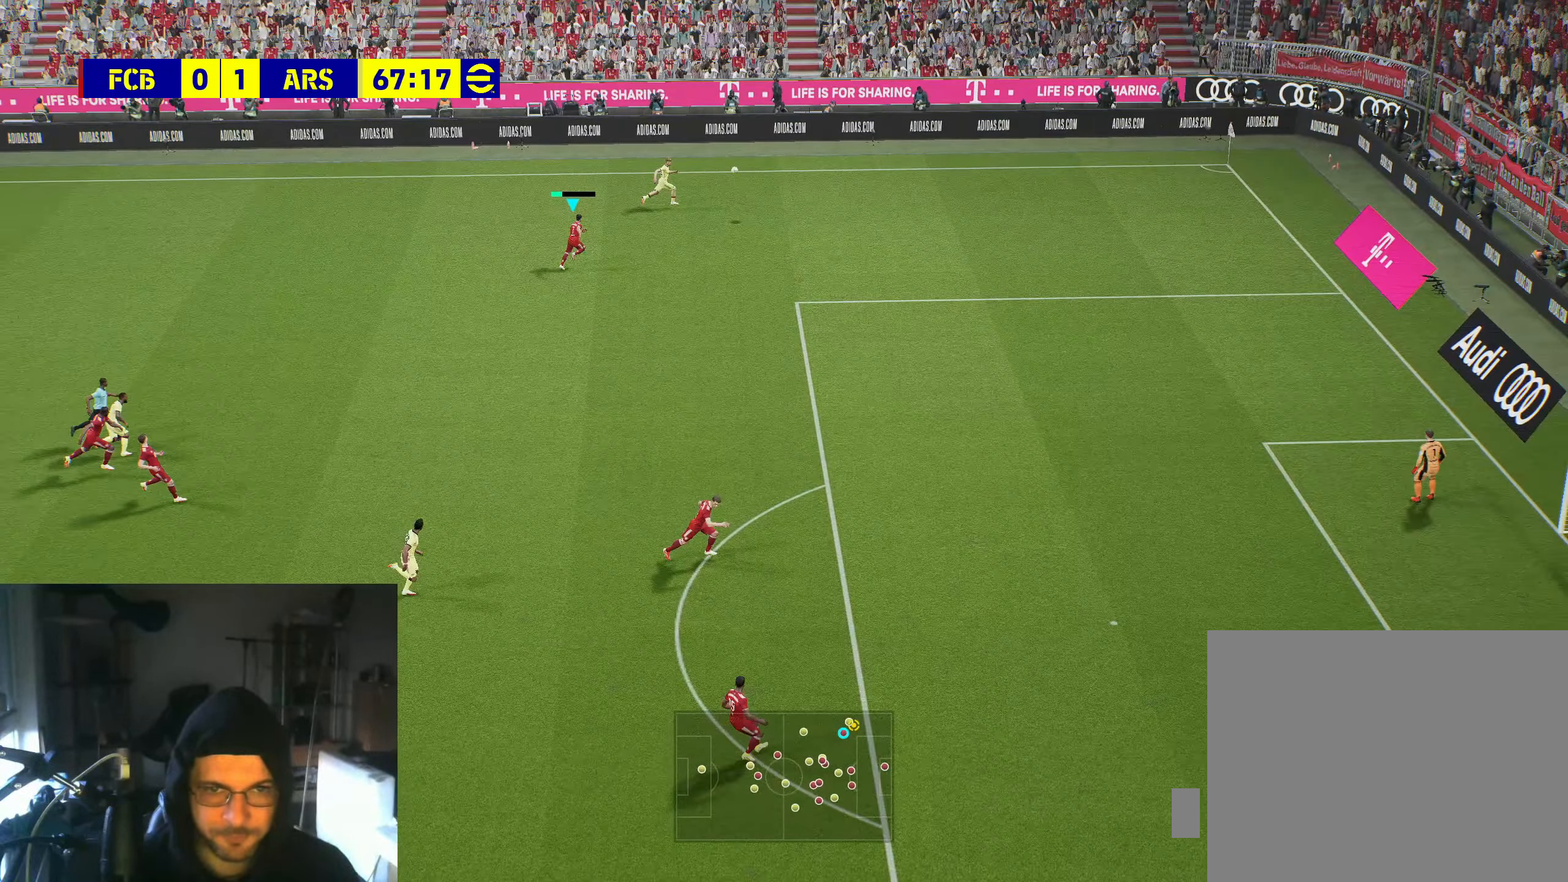
{"buttons": ["R2"], "left_stick": "up-right", "right_stick": "center", "events": []}
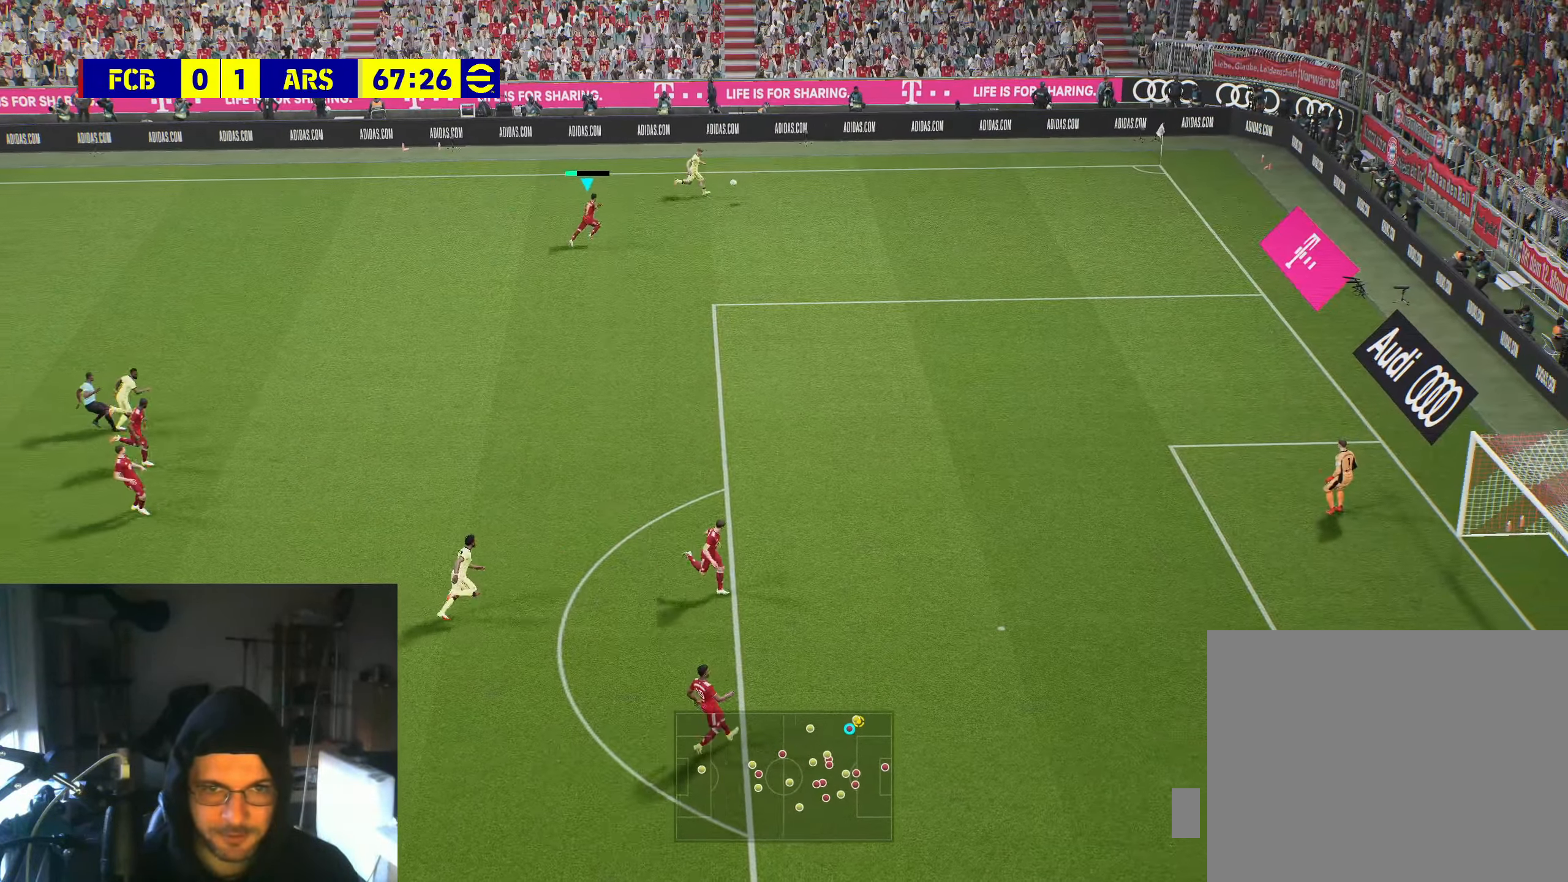
{"buttons": ["R2"], "left_stick": "up-right", "right_stick": "center", "events": []}
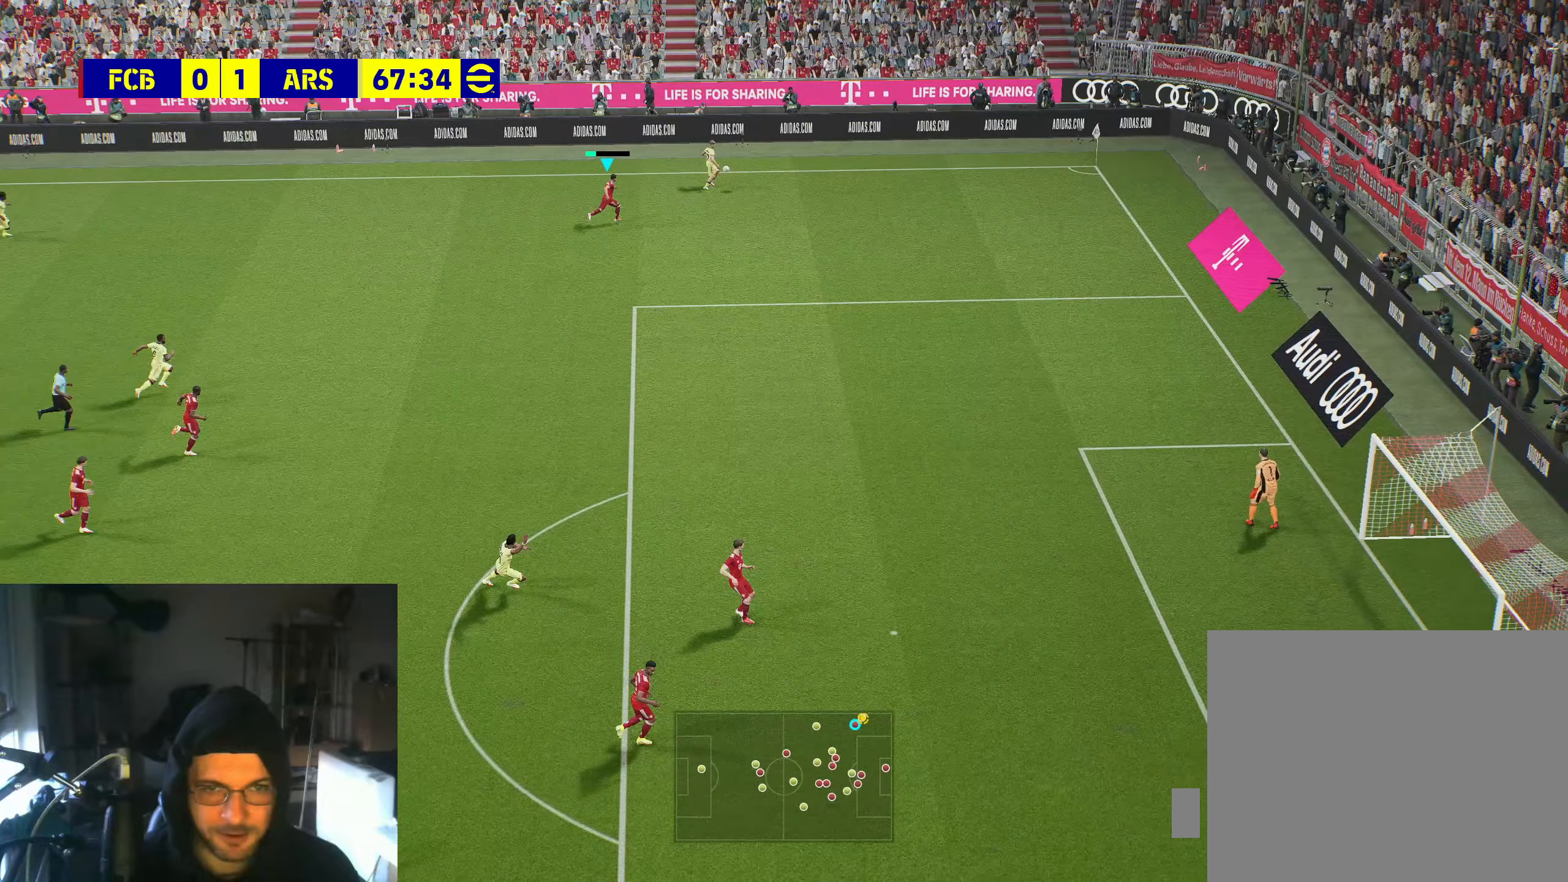
{"buttons": ["R2"], "left_stick": "up-right", "right_stick": "center", "events": []}
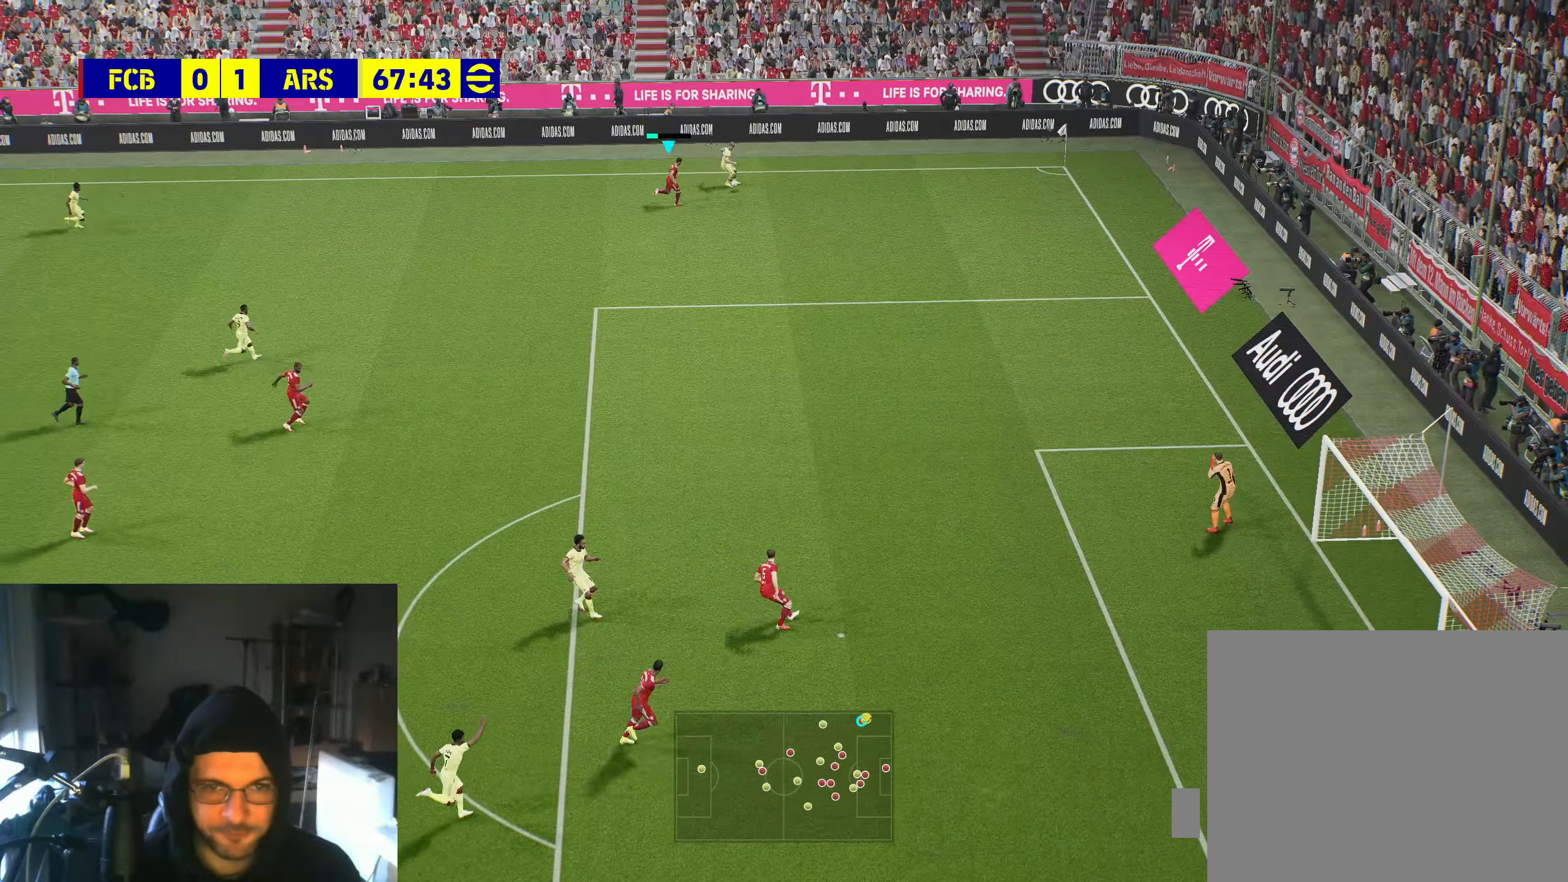
{"buttons": ["R2"], "left_stick": "down-right", "right_stick": "center", "events": [[134, "left_stick", "right"], [250, "A", "down"], [284, "left_stick", "down-right"], [334, "A", "up"]]}
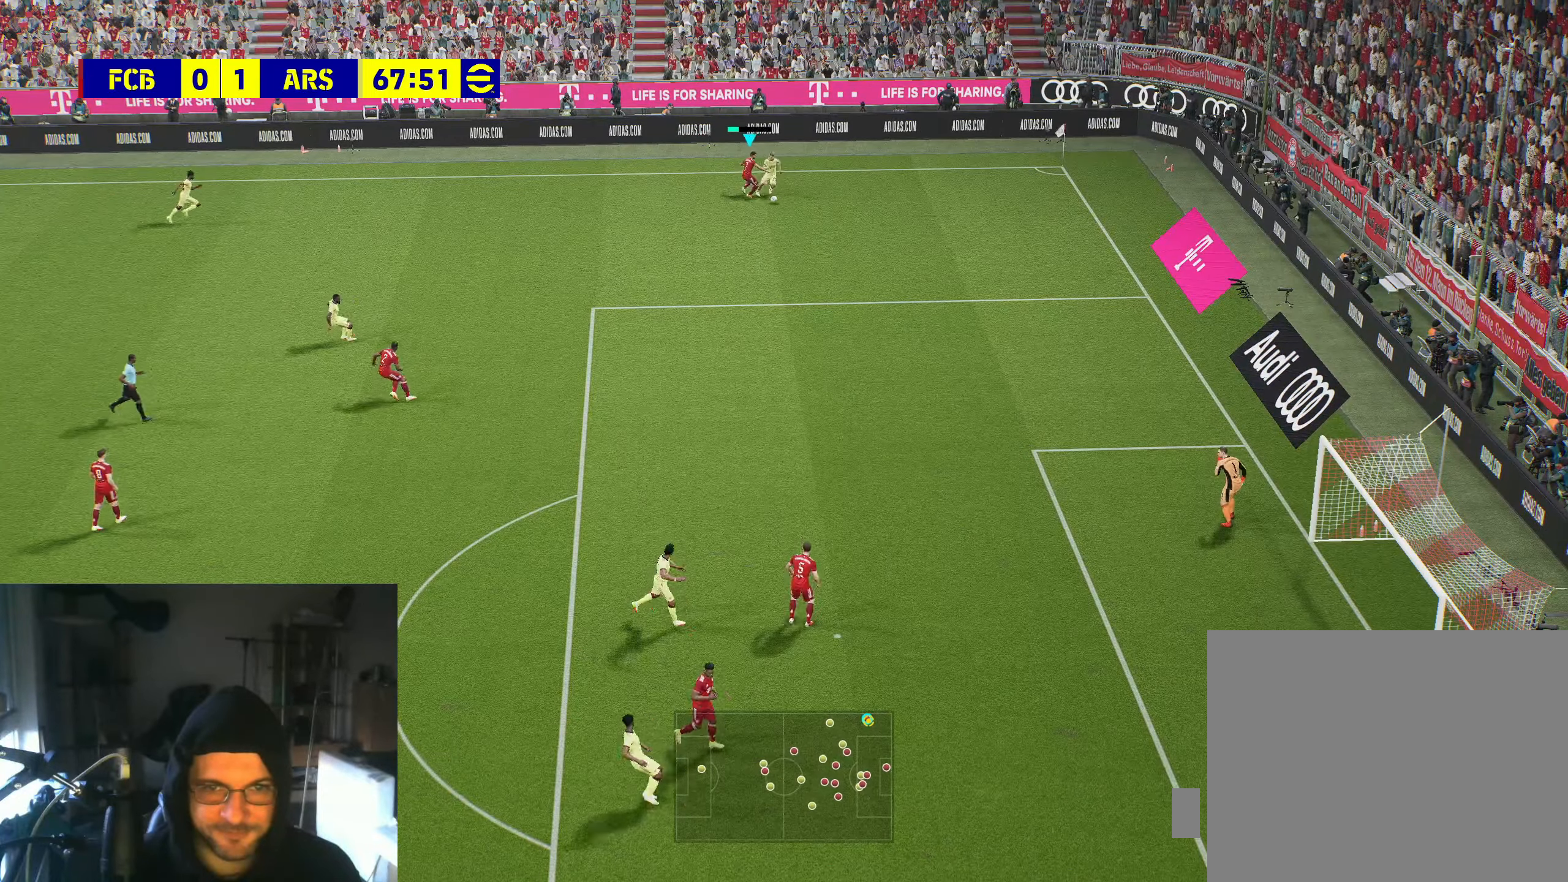
{"buttons": [], "left_stick": "down-right", "right_stick": "center", "events": [[17, "R2", "up"]]}
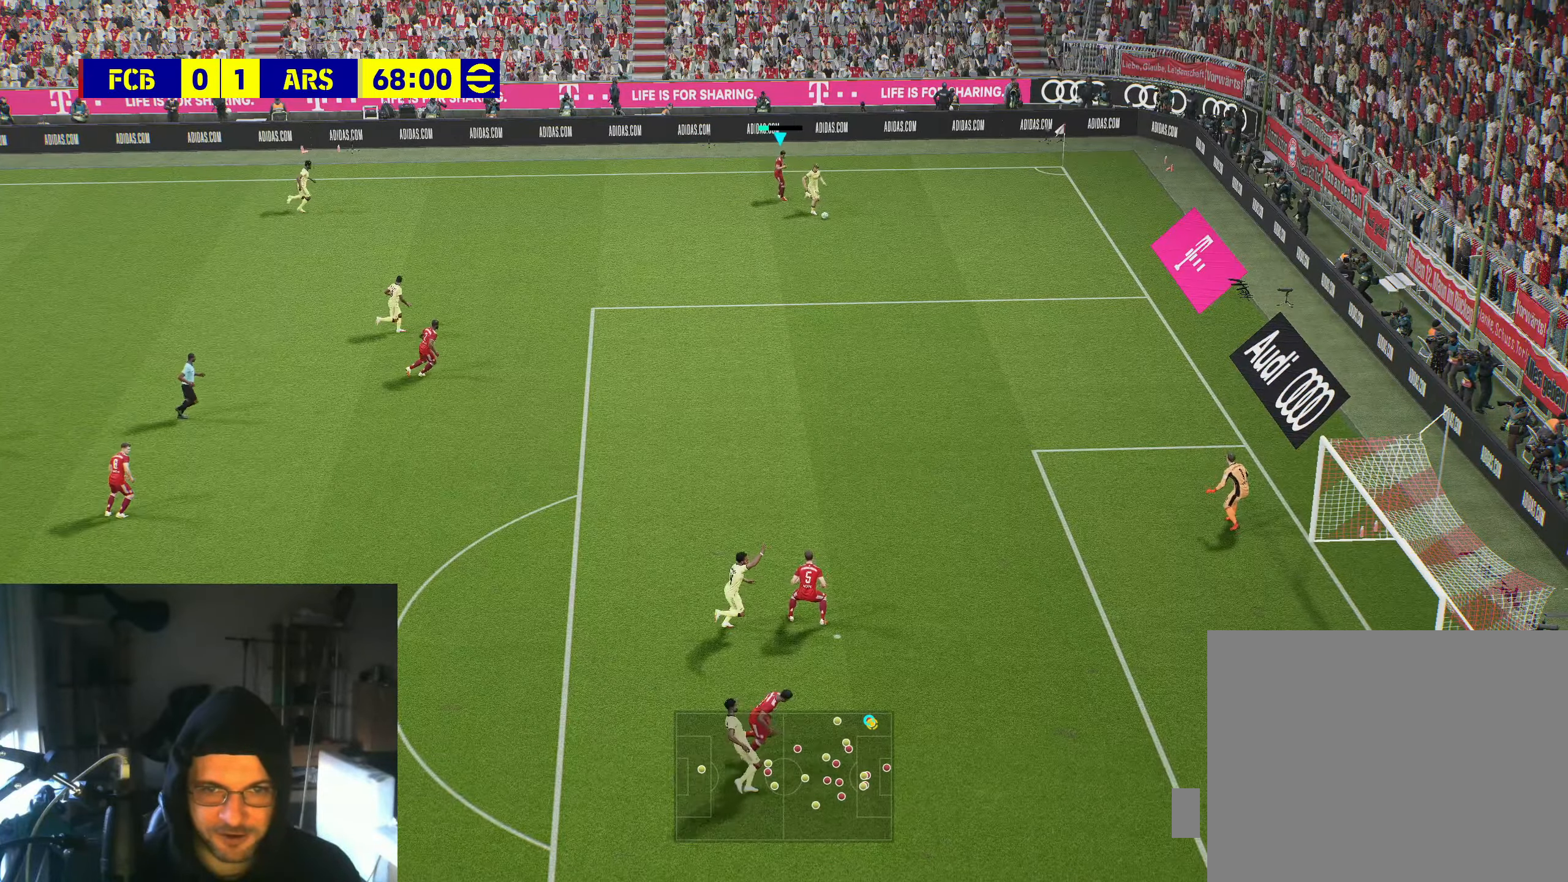
{"buttons": ["R2"], "left_stick": "down", "right_stick": "center", "events": [[167, "R2", "down"], [400, "left_stick", "down"]]}
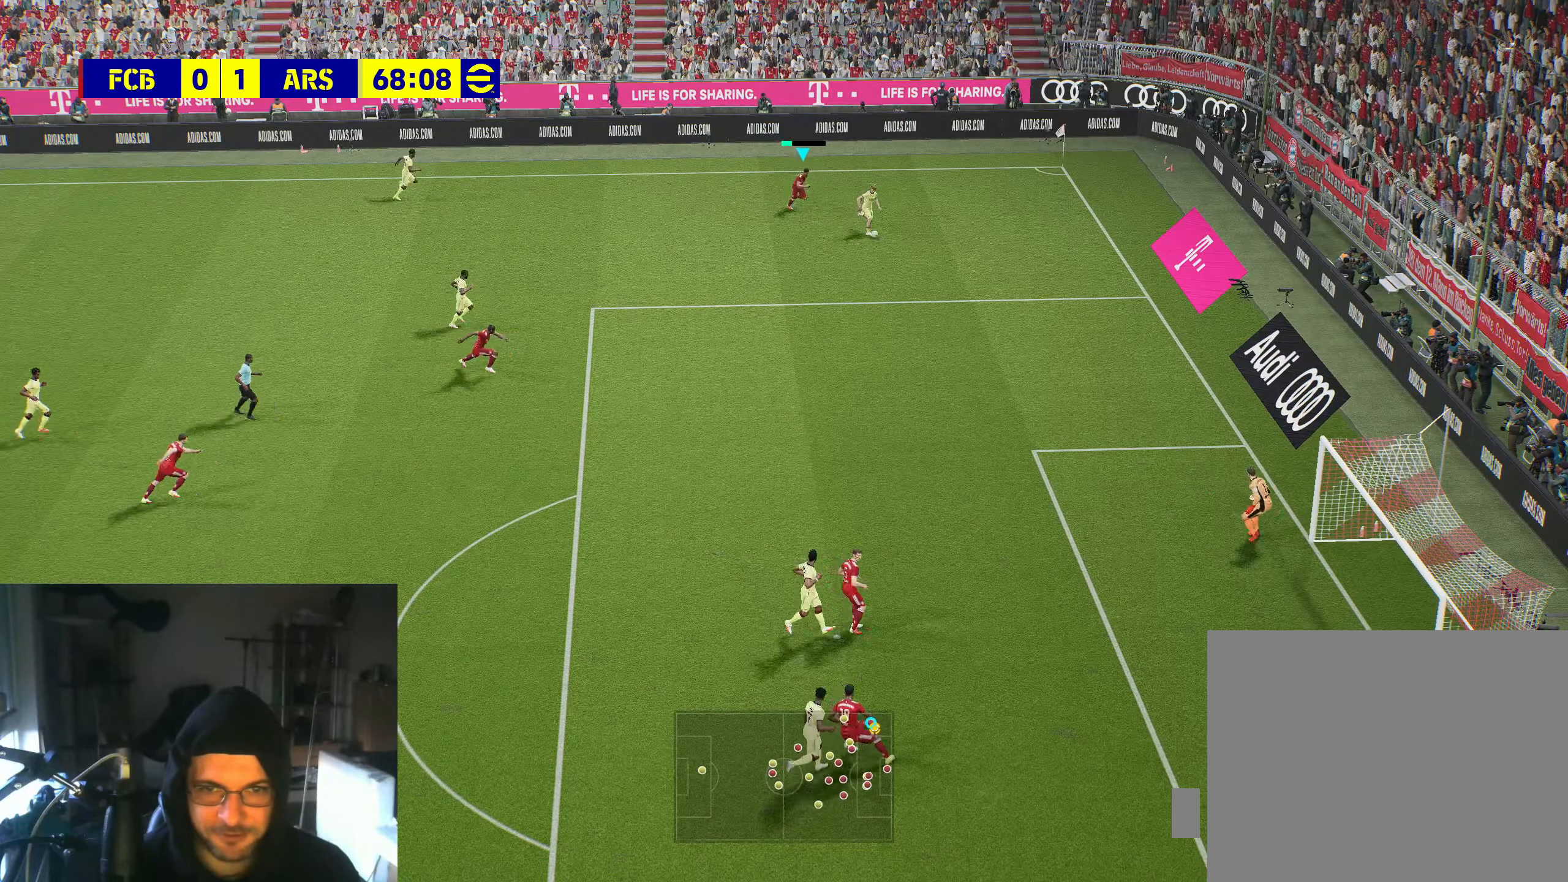
{"buttons": ["R2"], "left_stick": "down", "right_stick": "center", "events": []}
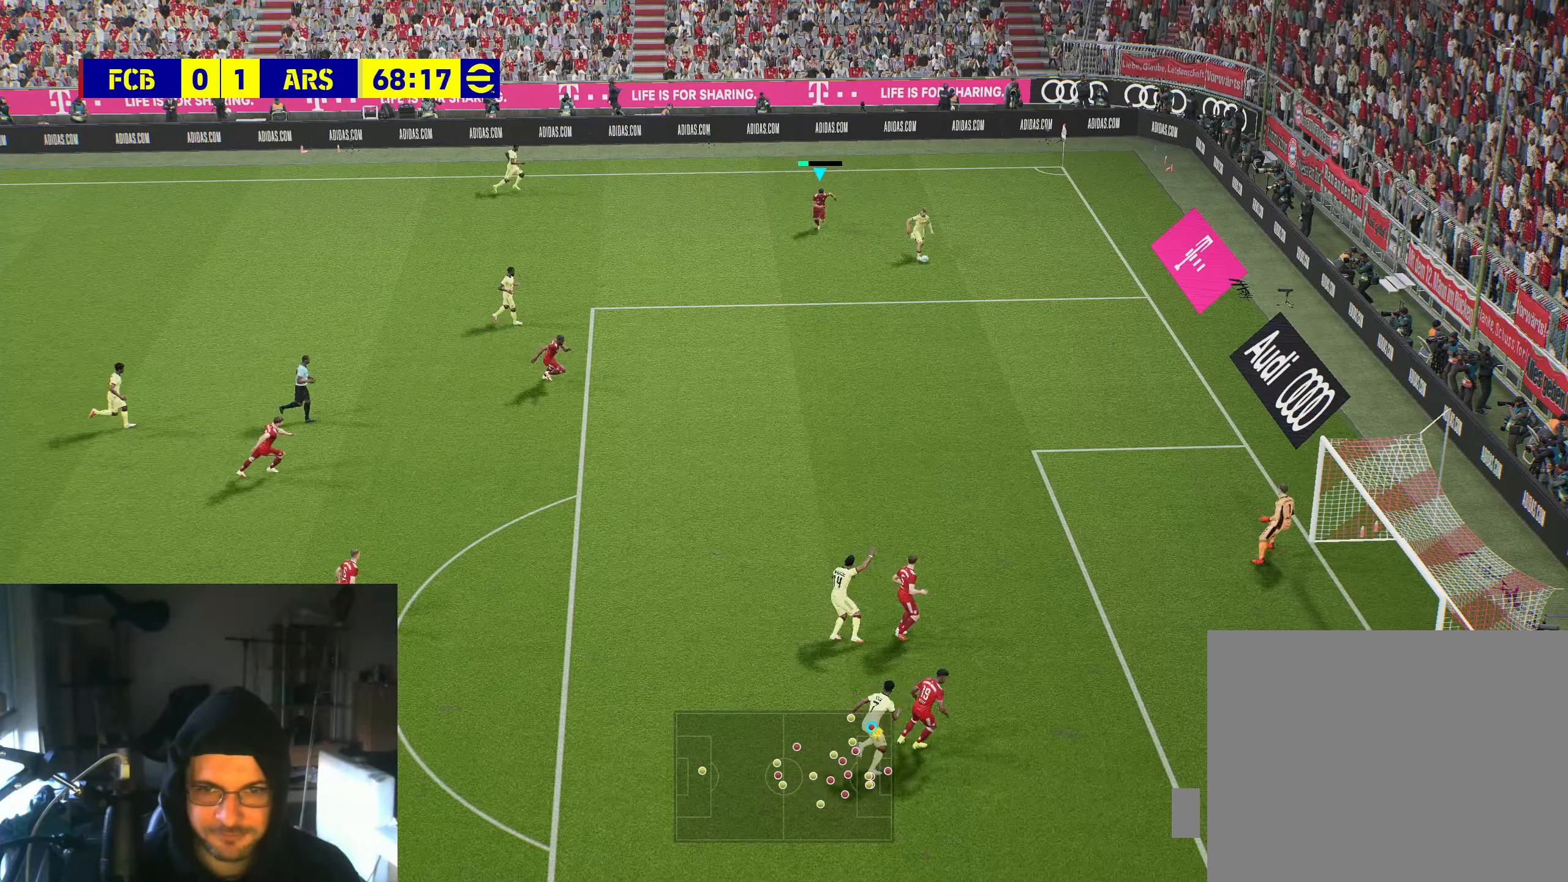
{"buttons": ["R2"], "left_stick": "down", "right_stick": "center", "events": []}
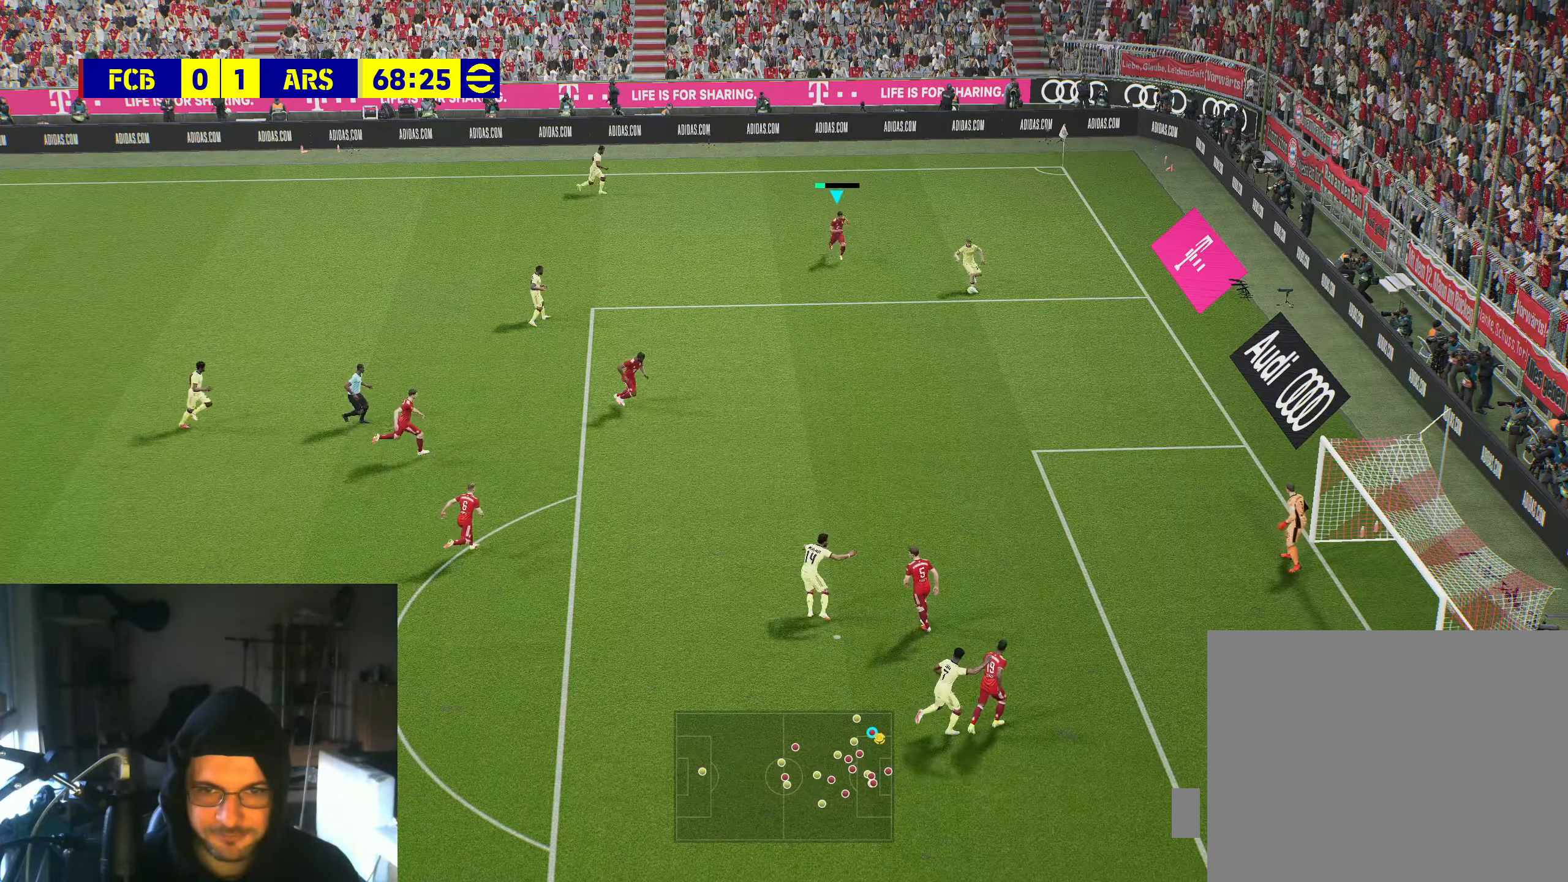
{"buttons": ["R2"], "left_stick": "down", "right_stick": "center", "events": []}
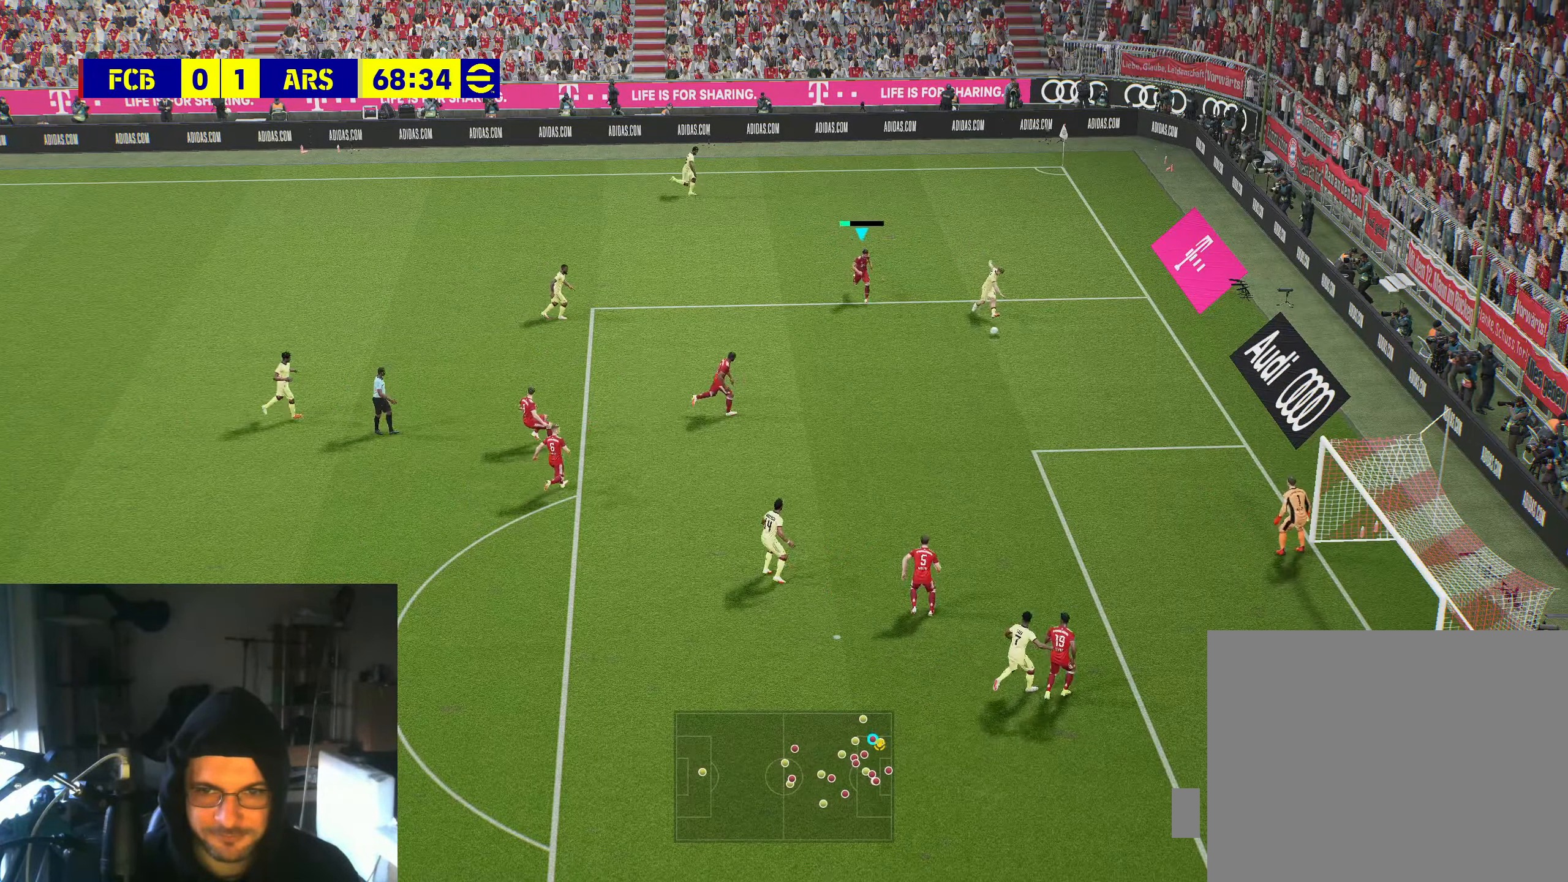
{"buttons": ["L1", "R2"], "left_stick": "down", "right_stick": "center", "events": [[400, "L1", "down"]]}